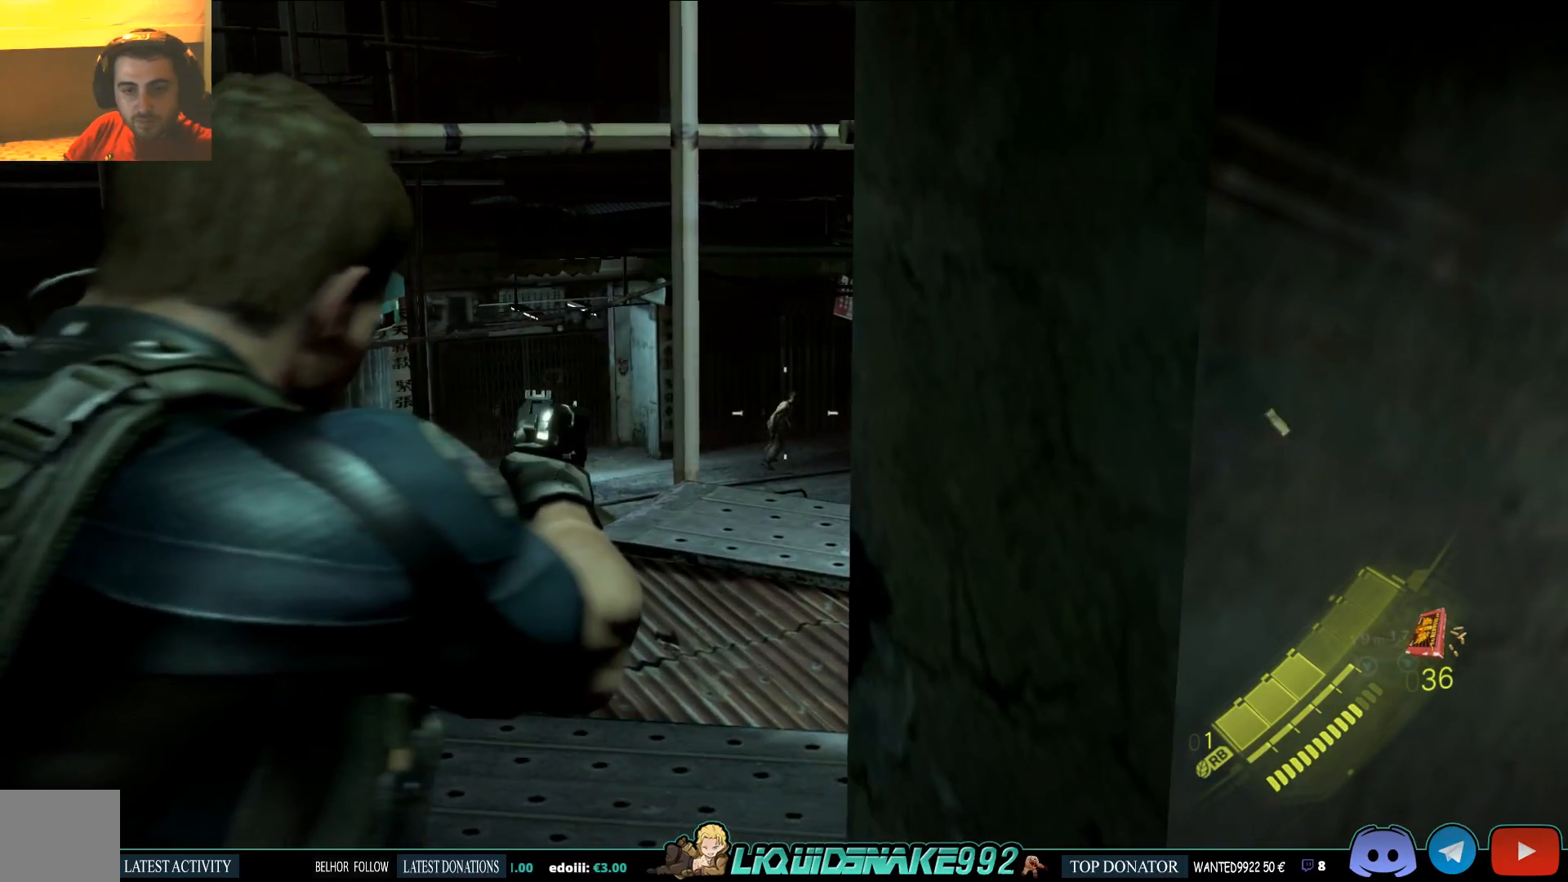
Gameplay with a controller (PlayStation layout); each line is a JSON object with the inputs held at the frame after it (dt_ms = milliseconds from this image to that frame). "events" lists button and stick changes between this image and that frame as [ms after this image, input, new state], when the widget could be followed in between.
{"dt_ms": 500, "buttons": ["L2"], "left_stick": "center", "right_stick": "center", "events": []}
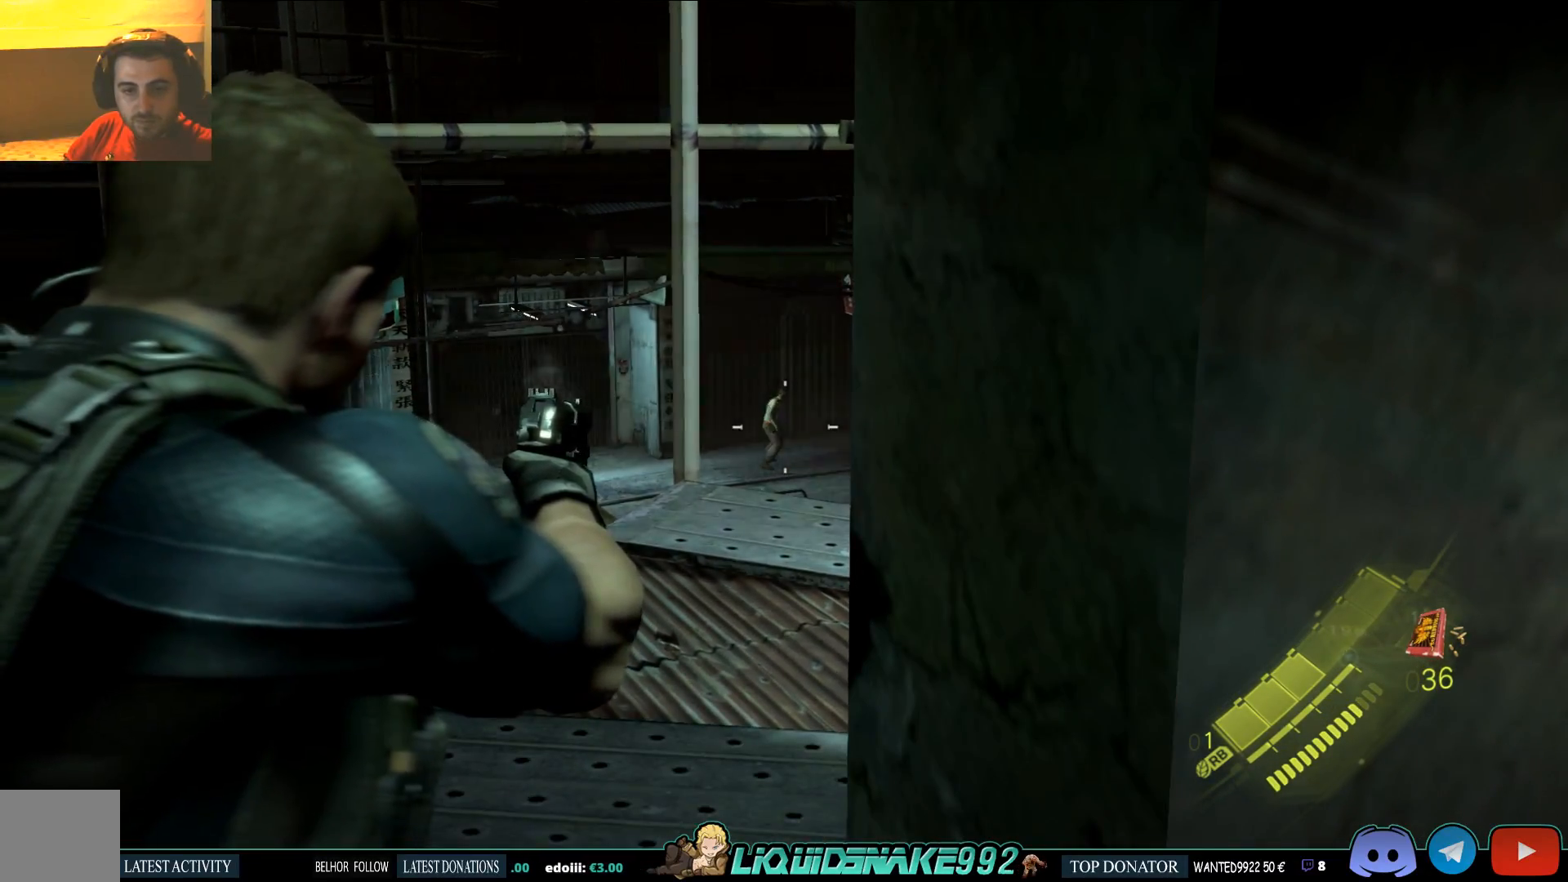
{"dt_ms": 500, "buttons": ["L2"], "left_stick": "center", "right_stick": "center", "events": [[183, "R2", "down"], [233, "R2", "up"]]}
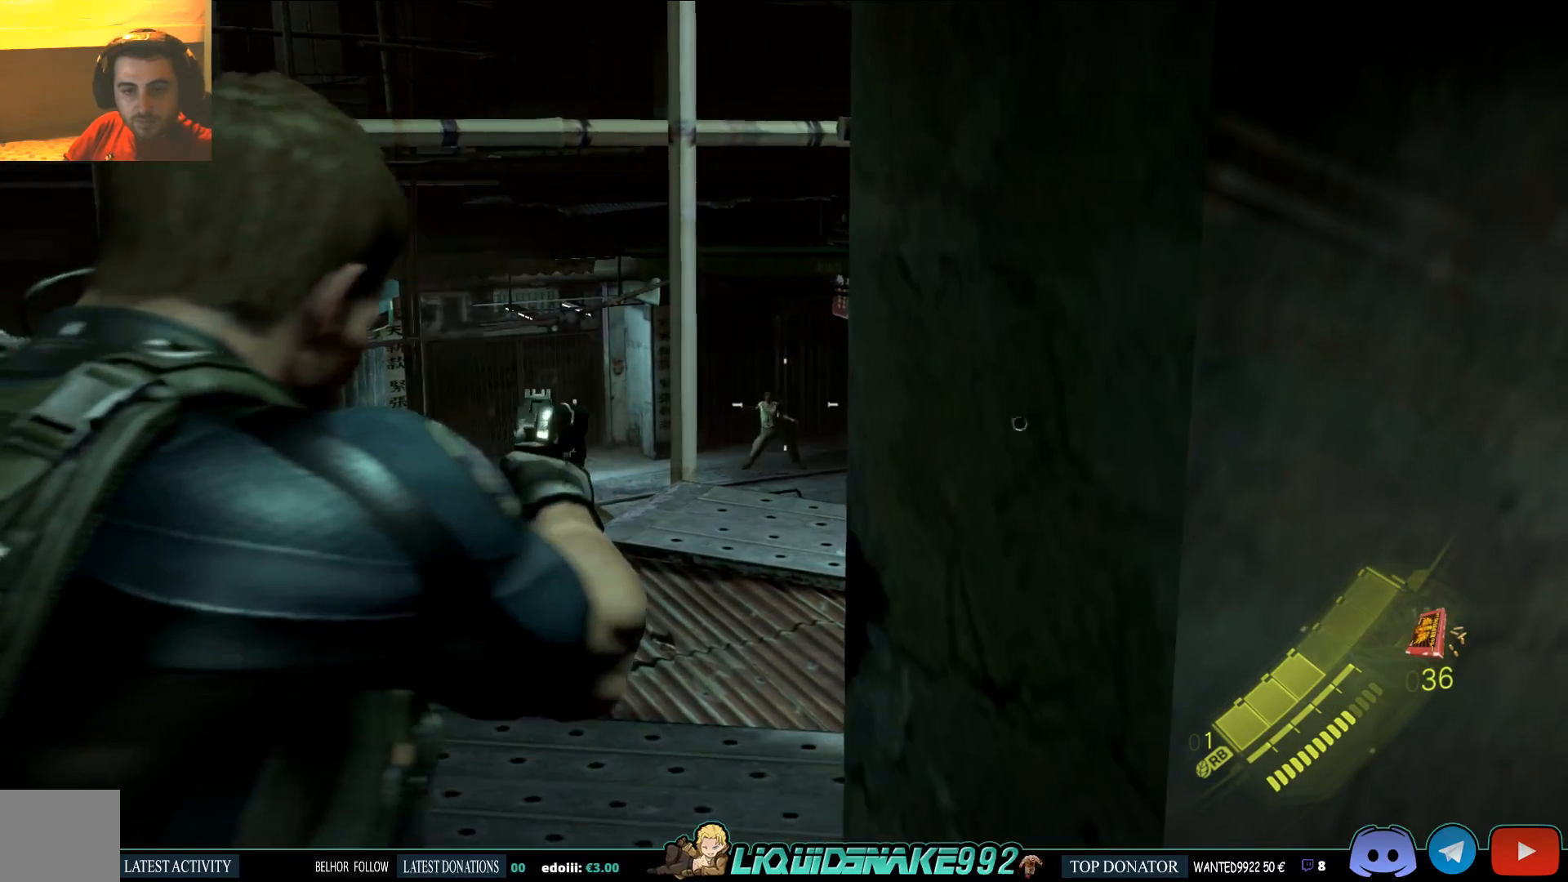
{"dt_ms": 500, "buttons": ["L2"], "left_stick": "center", "right_stick": "center", "events": []}
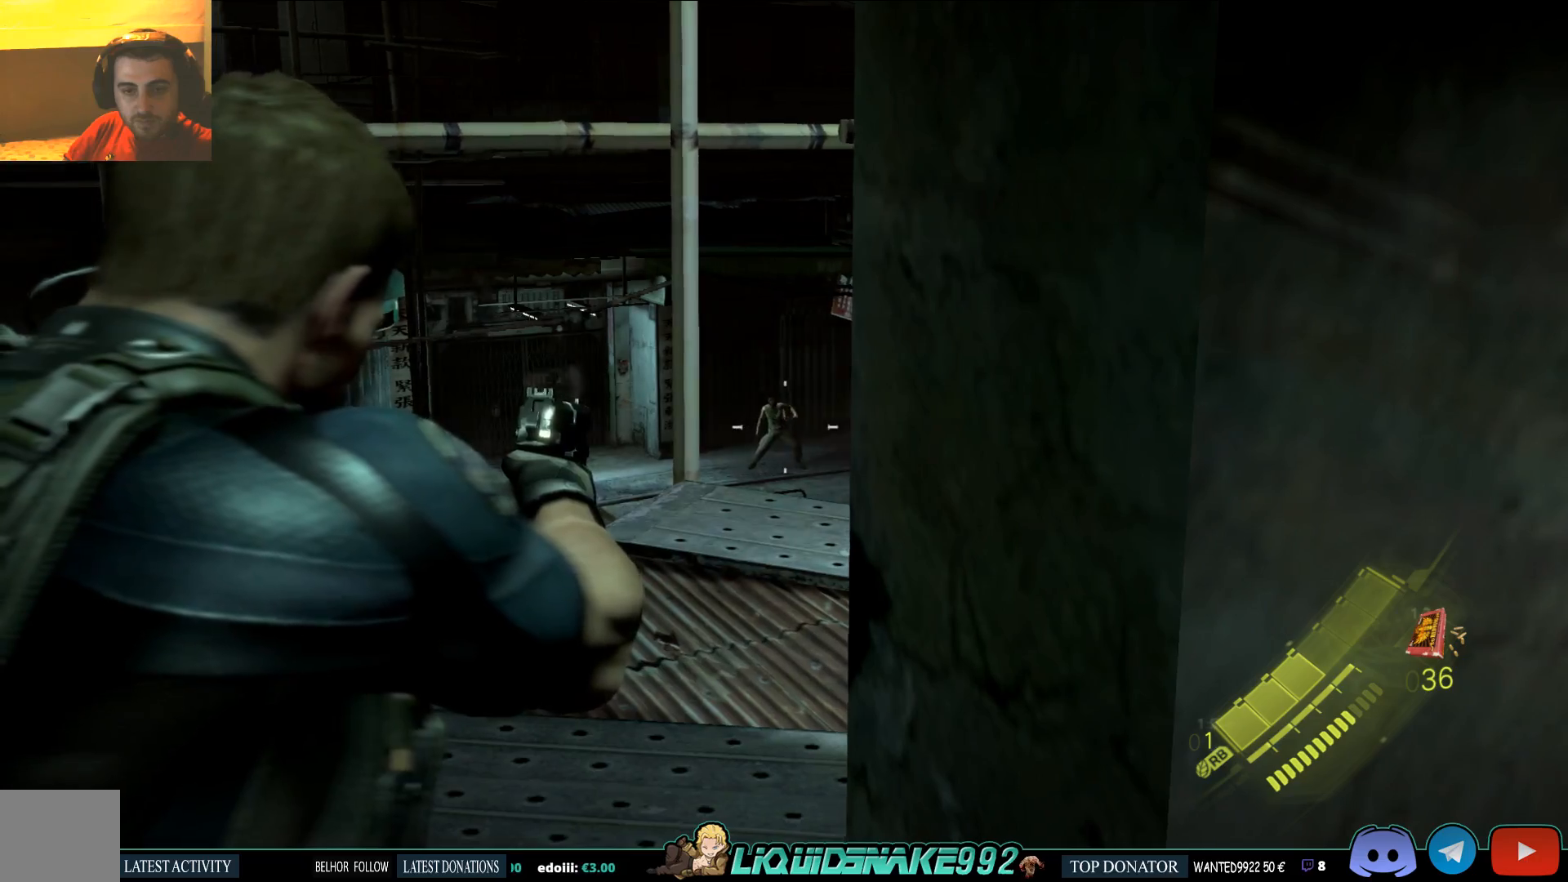
{"dt_ms": 500, "buttons": ["L2"], "left_stick": "center", "right_stick": "center", "events": [[83, "R2", "down"], [117, "R2", "up"]]}
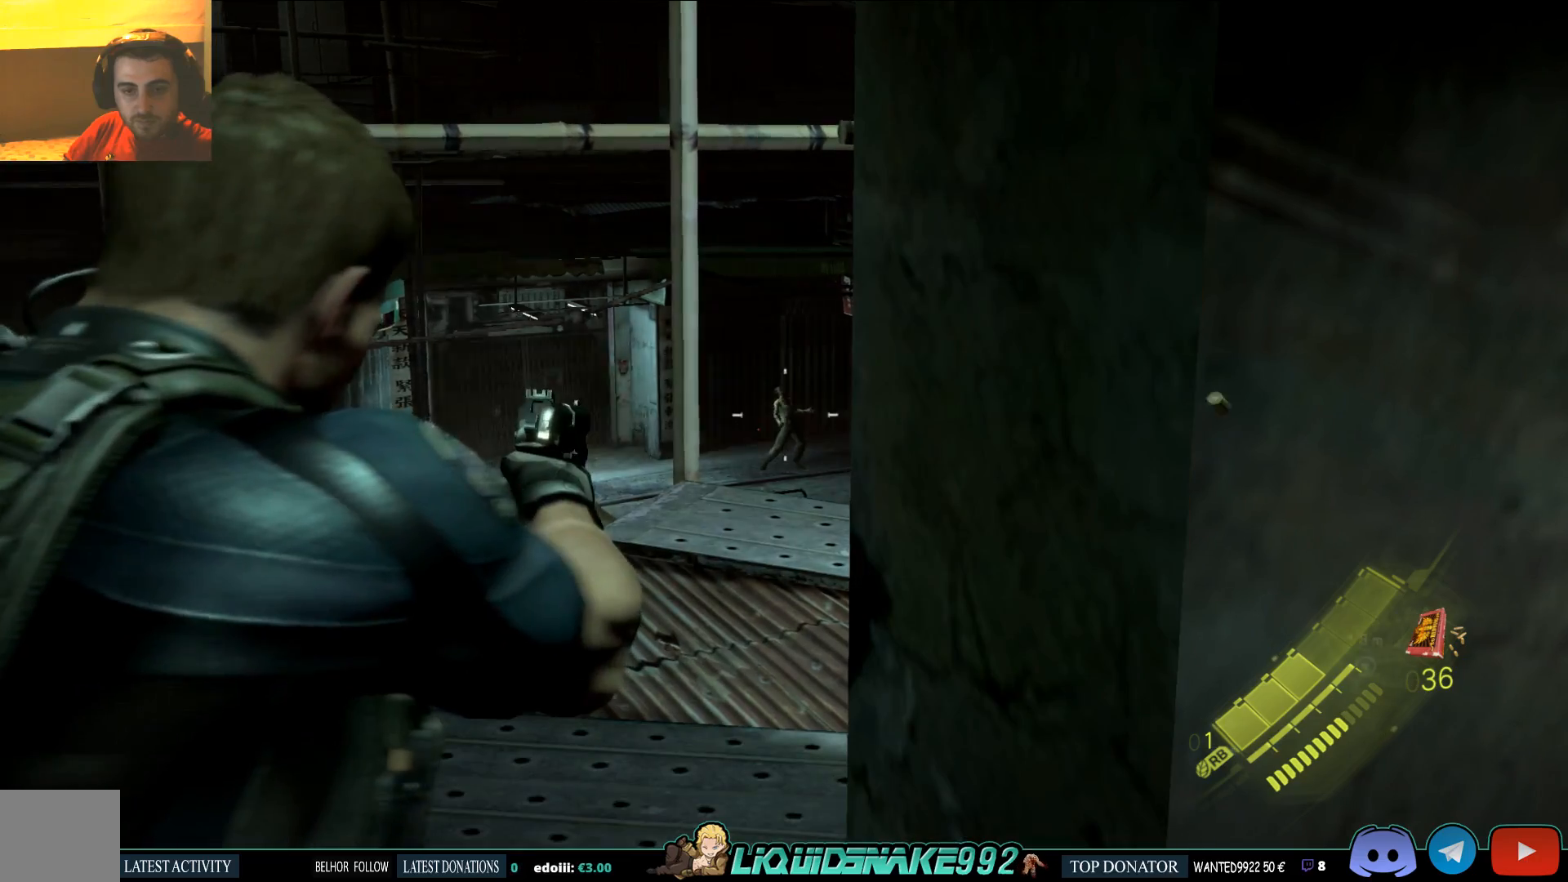
{"dt_ms": 500, "buttons": ["SQUARE", "L2"], "left_stick": "center", "right_stick": "center", "events": [[433, "SQUARE", "down"]]}
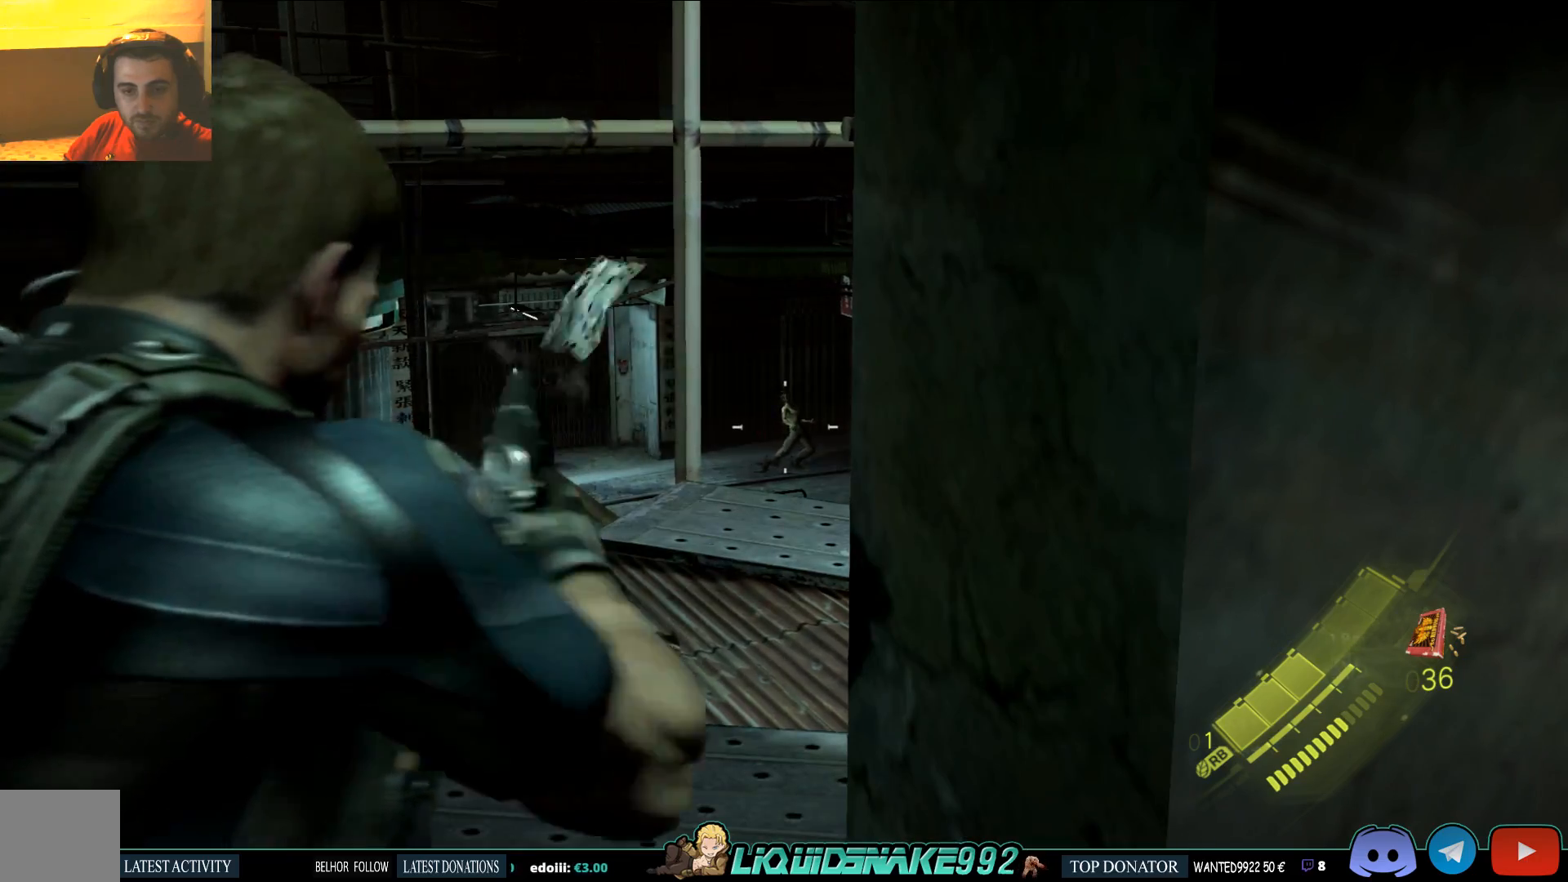
{"dt_ms": 500, "buttons": [], "left_stick": "down", "right_stick": "left", "events": [[50, "SQUARE", "up"], [133, "L2", "up"], [217, "left_stick", "down"], [300, "right_stick", "left"]]}
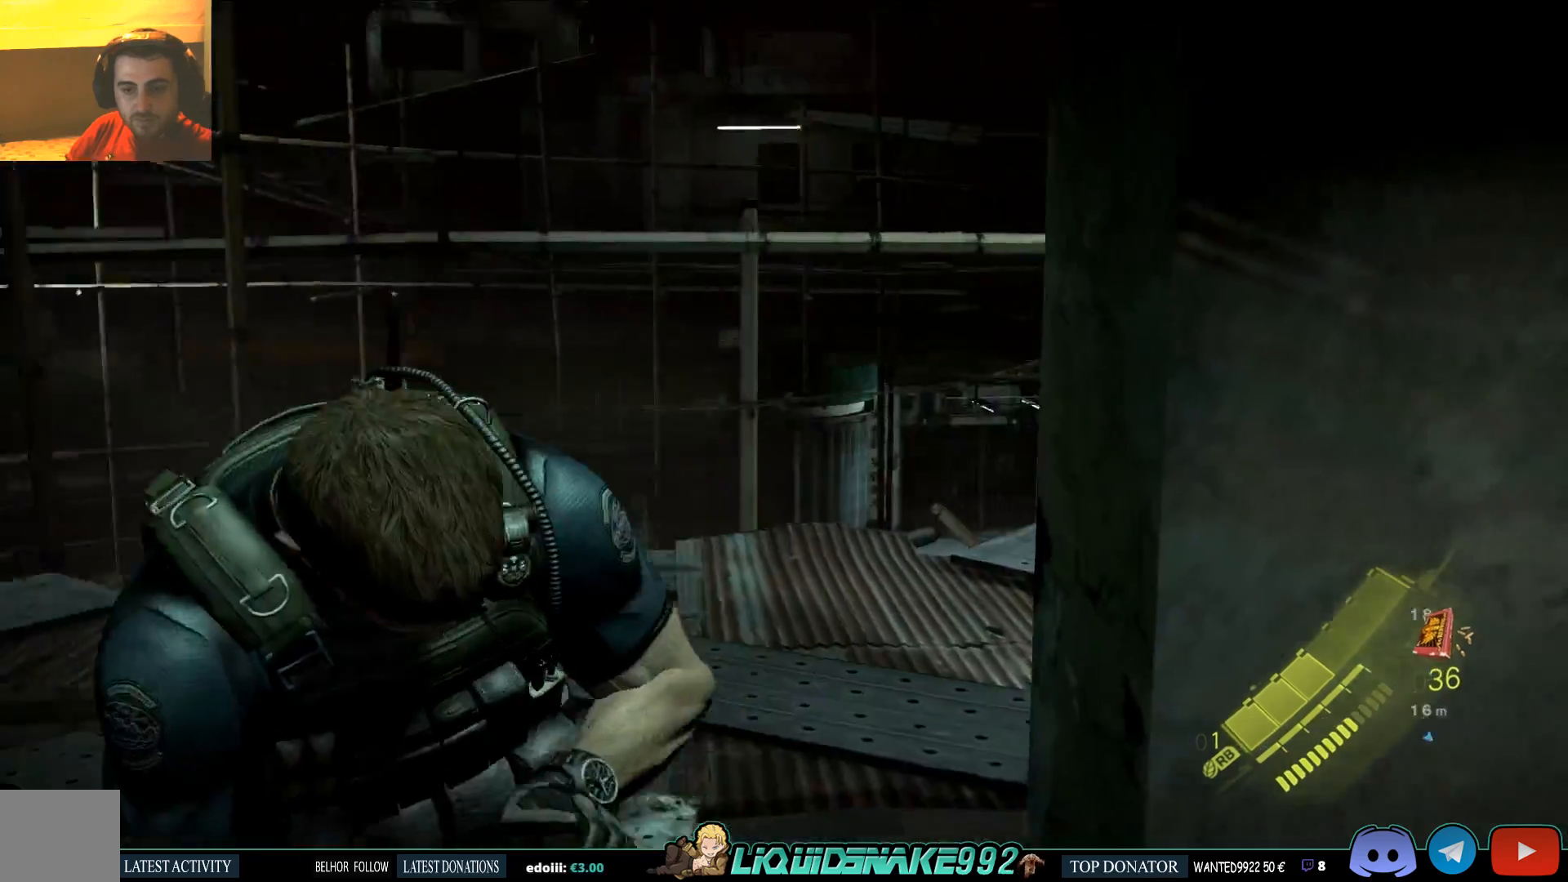
{"dt_ms": 500, "buttons": [], "left_stick": "center", "right_stick": "down-left"}
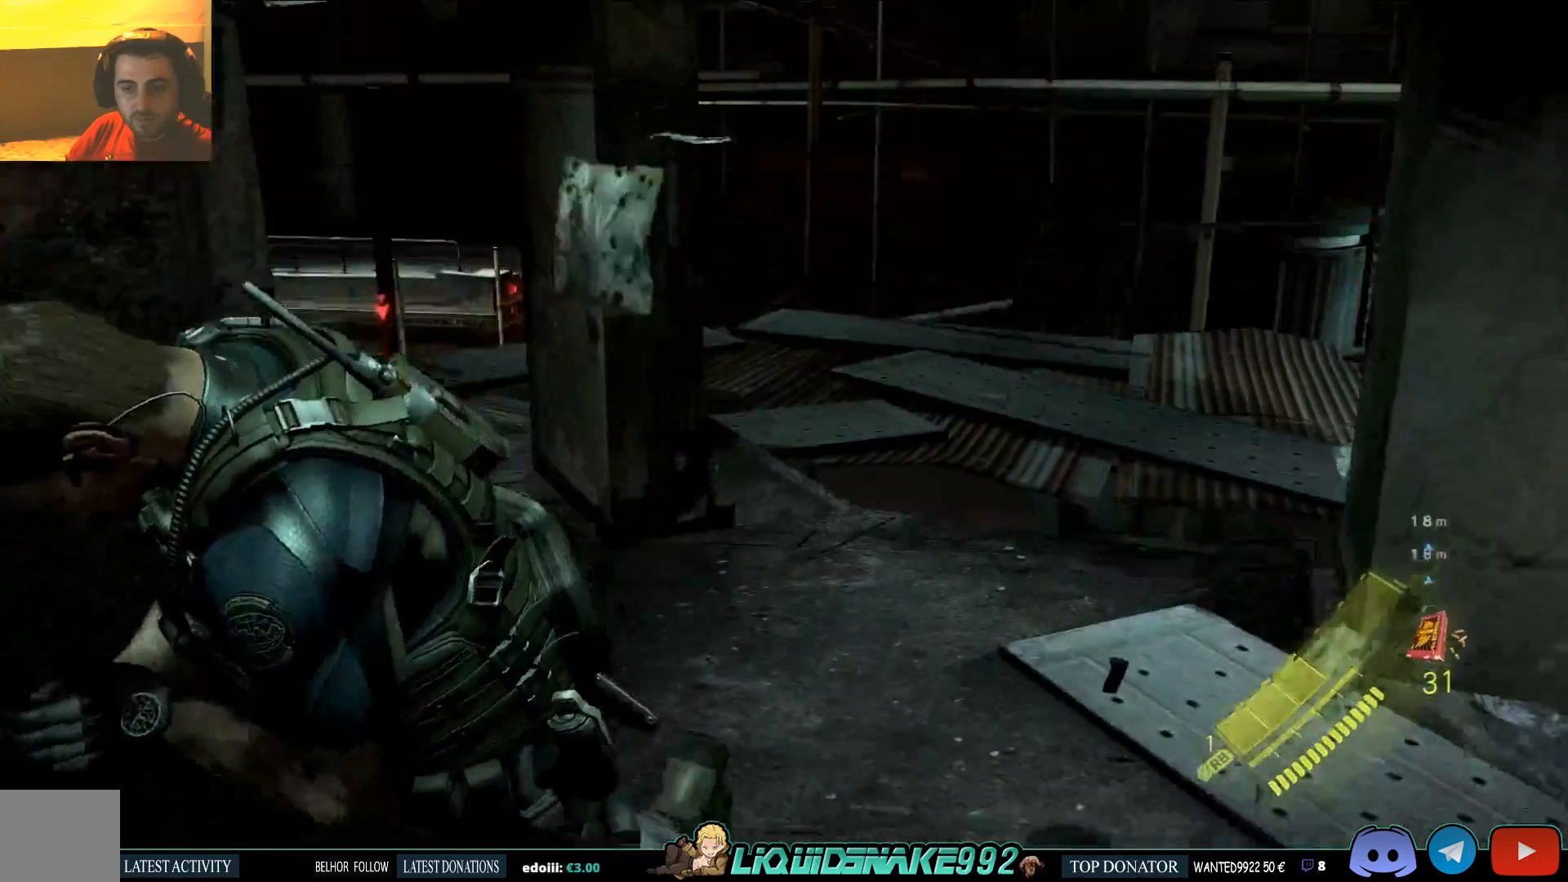
{"dt_ms": 1000, "buttons": [], "left_stick": "up-right", "right_stick": "left"}
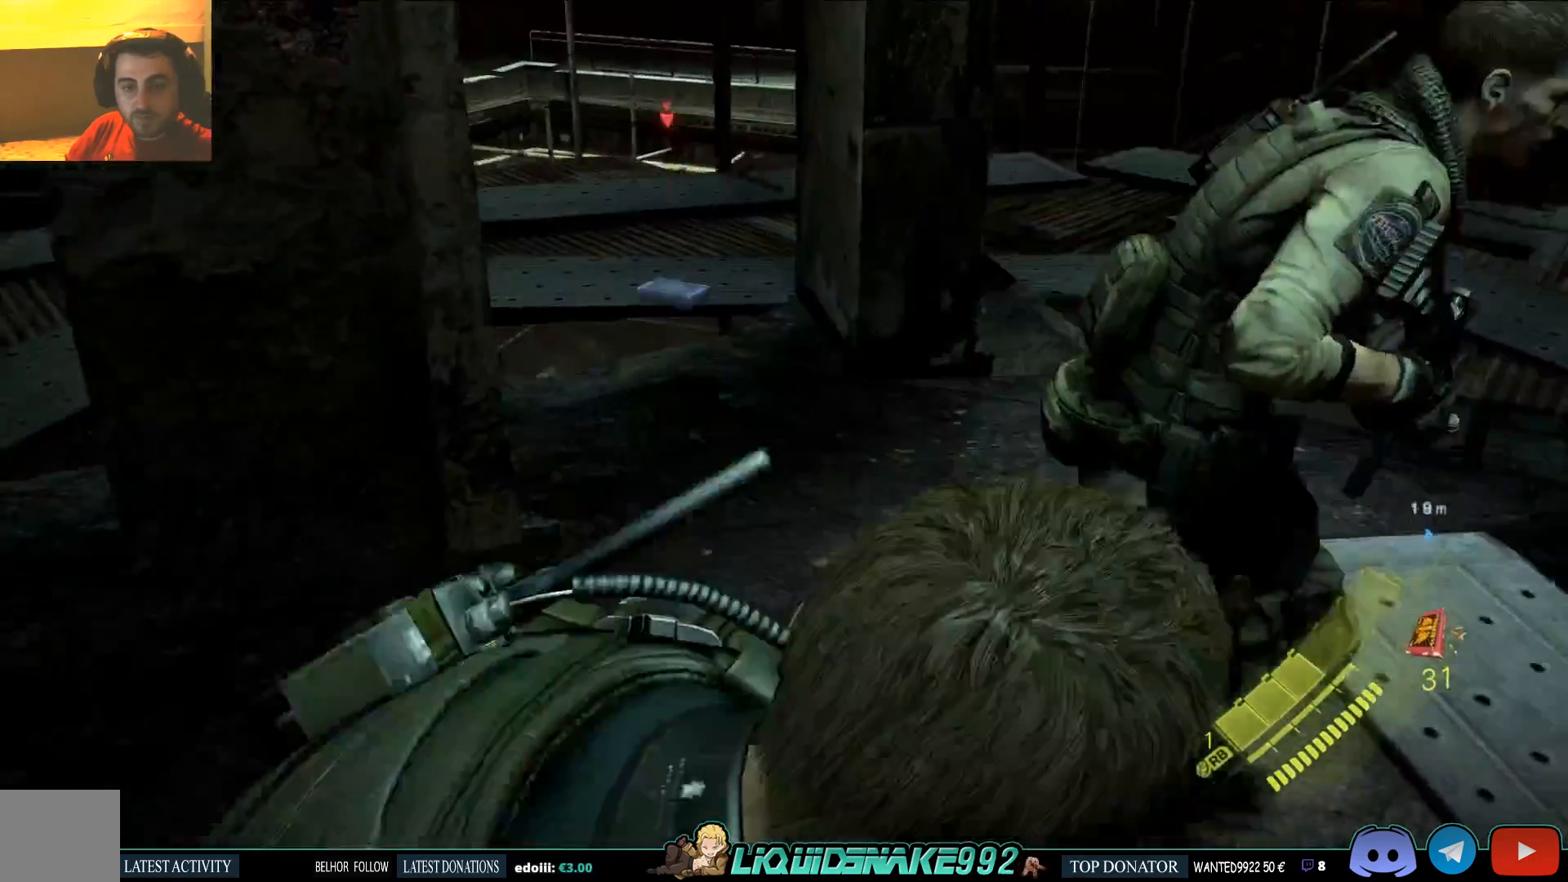
{"dt_ms": 500, "buttons": [], "left_stick": "up-right", "right_stick": "left", "events": [[83, "left_stick", "up"], [483, "left_stick", "up-right"]]}
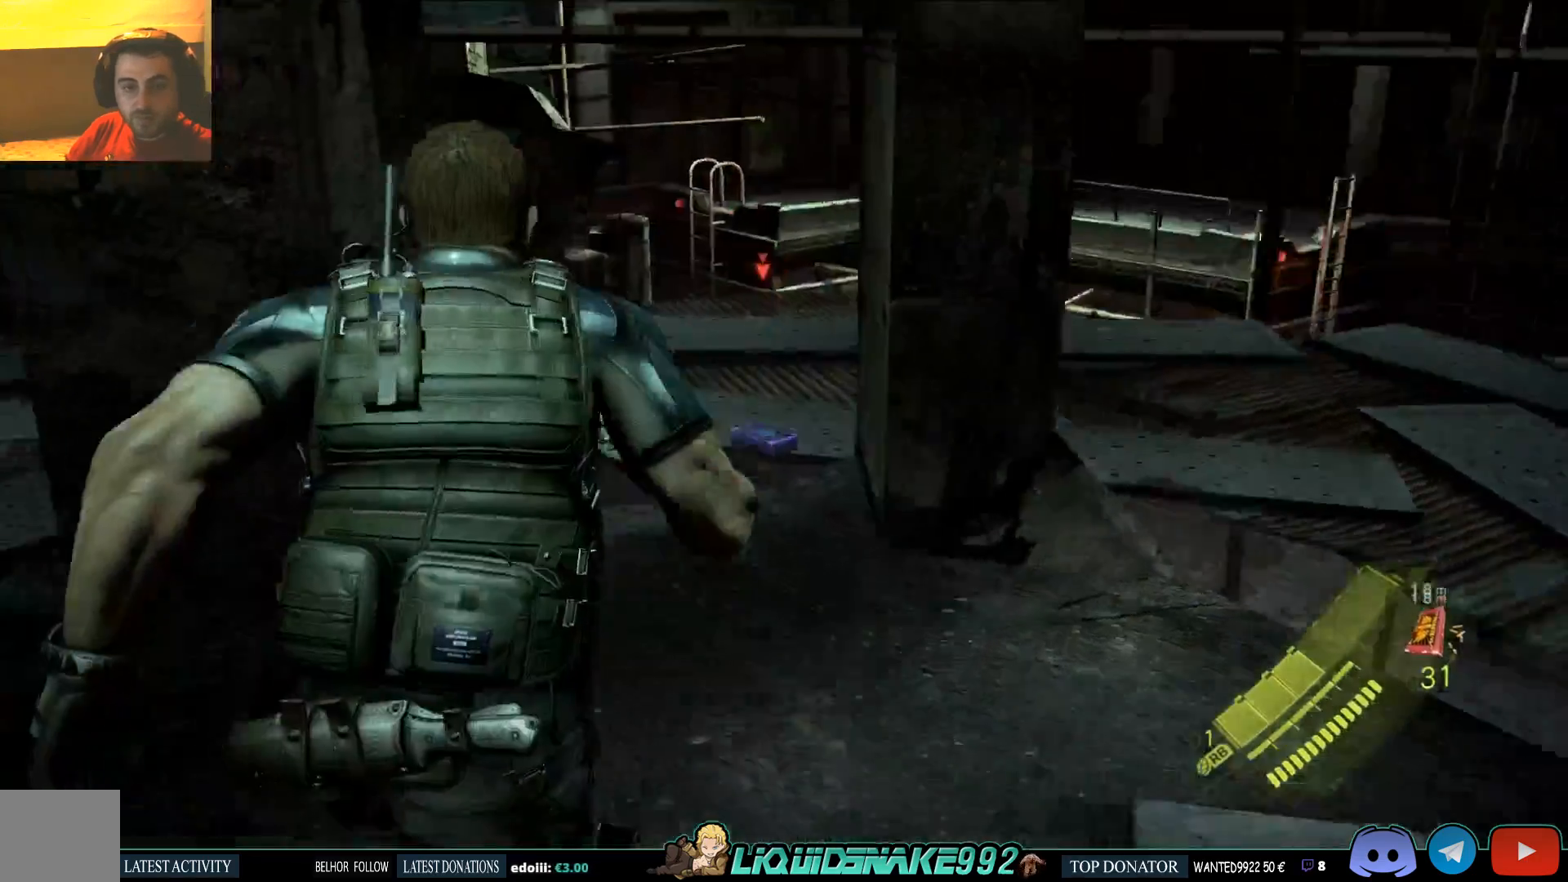
{"dt_ms": 500, "buttons": [], "left_stick": "up-right", "right_stick": "center", "events": [[33, "right_stick", "center"], [367, "SQUARE", "down"], [467, "SQUARE", "up"]]}
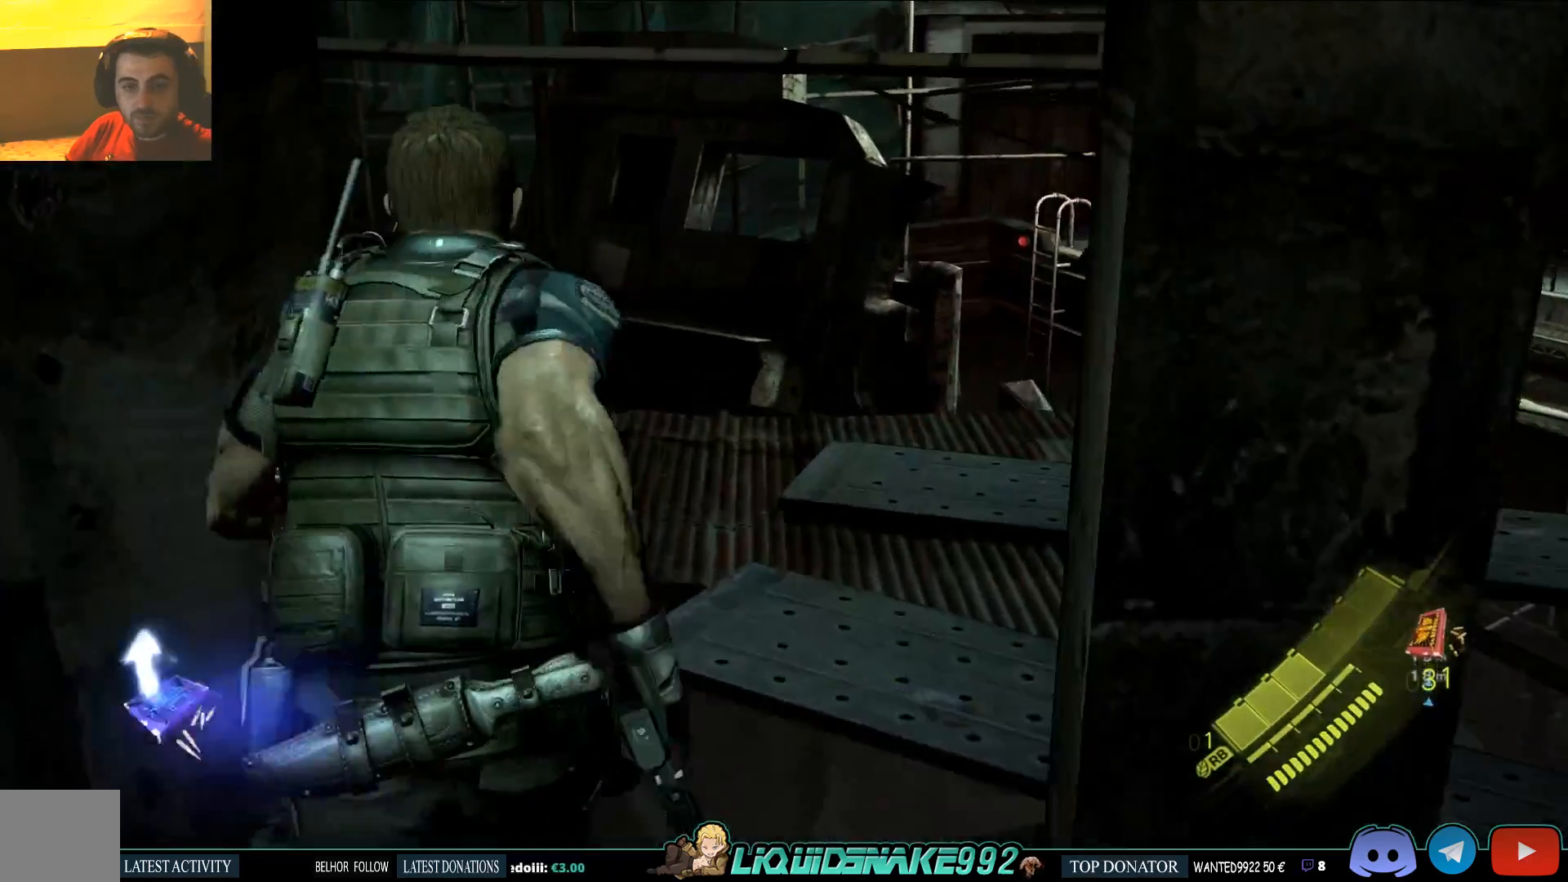
{"dt_ms": 500, "buttons": [], "left_stick": "down", "right_stick": "center", "events": [[83, "SQUARE", "down"], [167, "left_stick", "center"], [183, "SQUARE", "up"], [217, "left_stick", "down"], [300, "DPAD_RIGHT", "down"], [417, "DPAD_RIGHT", "up"]]}
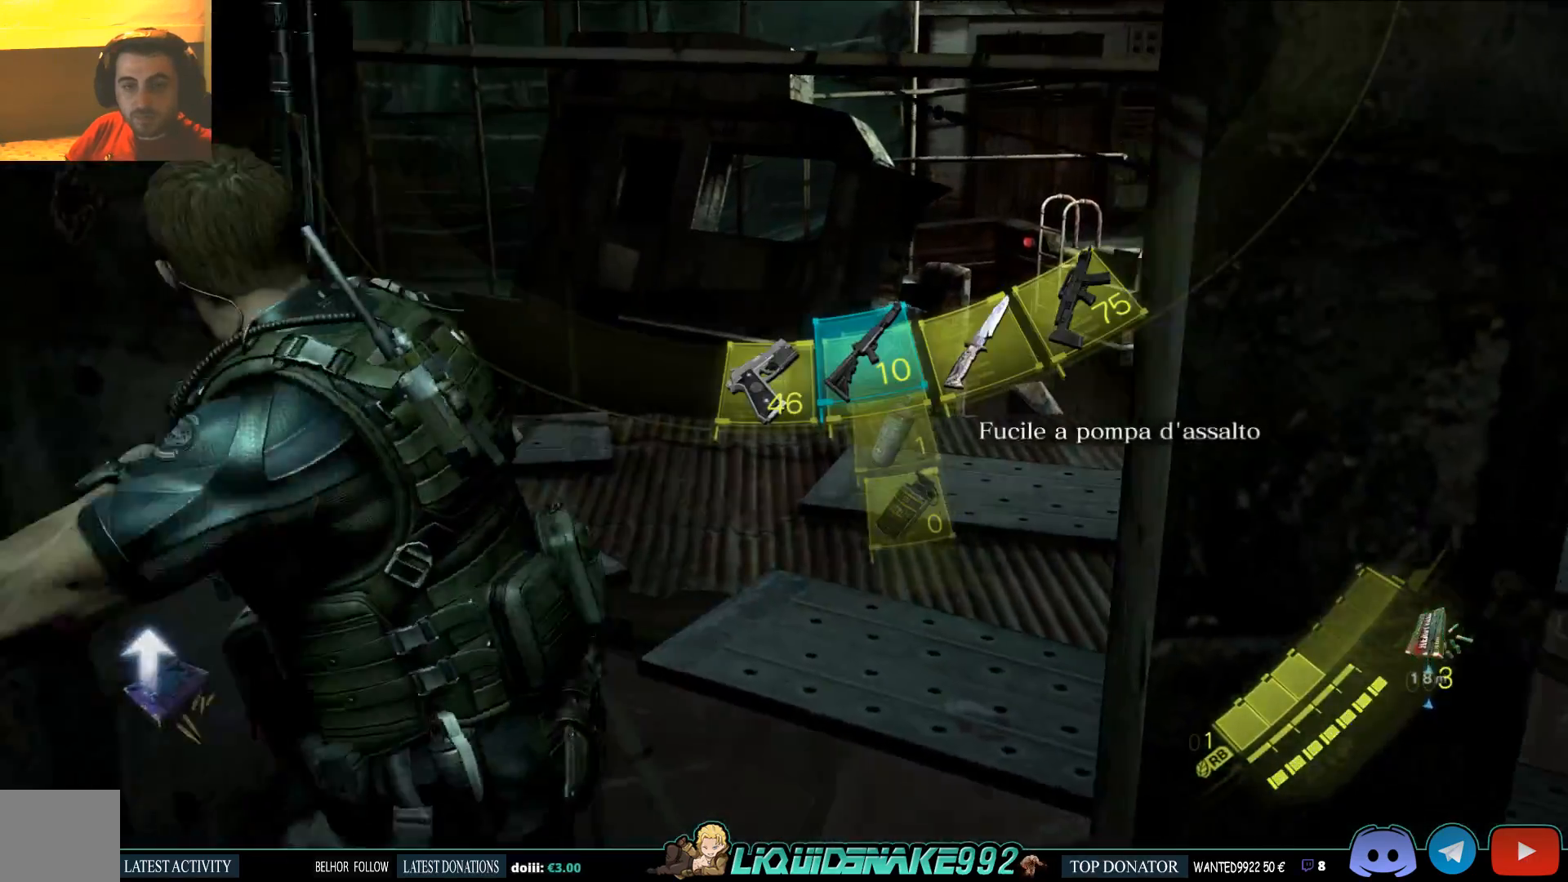
{"dt_ms": 500, "buttons": [], "left_stick": "down-left", "right_stick": "up-left", "events": [[200, "left_stick", "down-left"], [200, "right_stick", "up-left"], [300, "DPAD_RIGHT", "down"], [417, "DPAD_RIGHT", "up"]]}
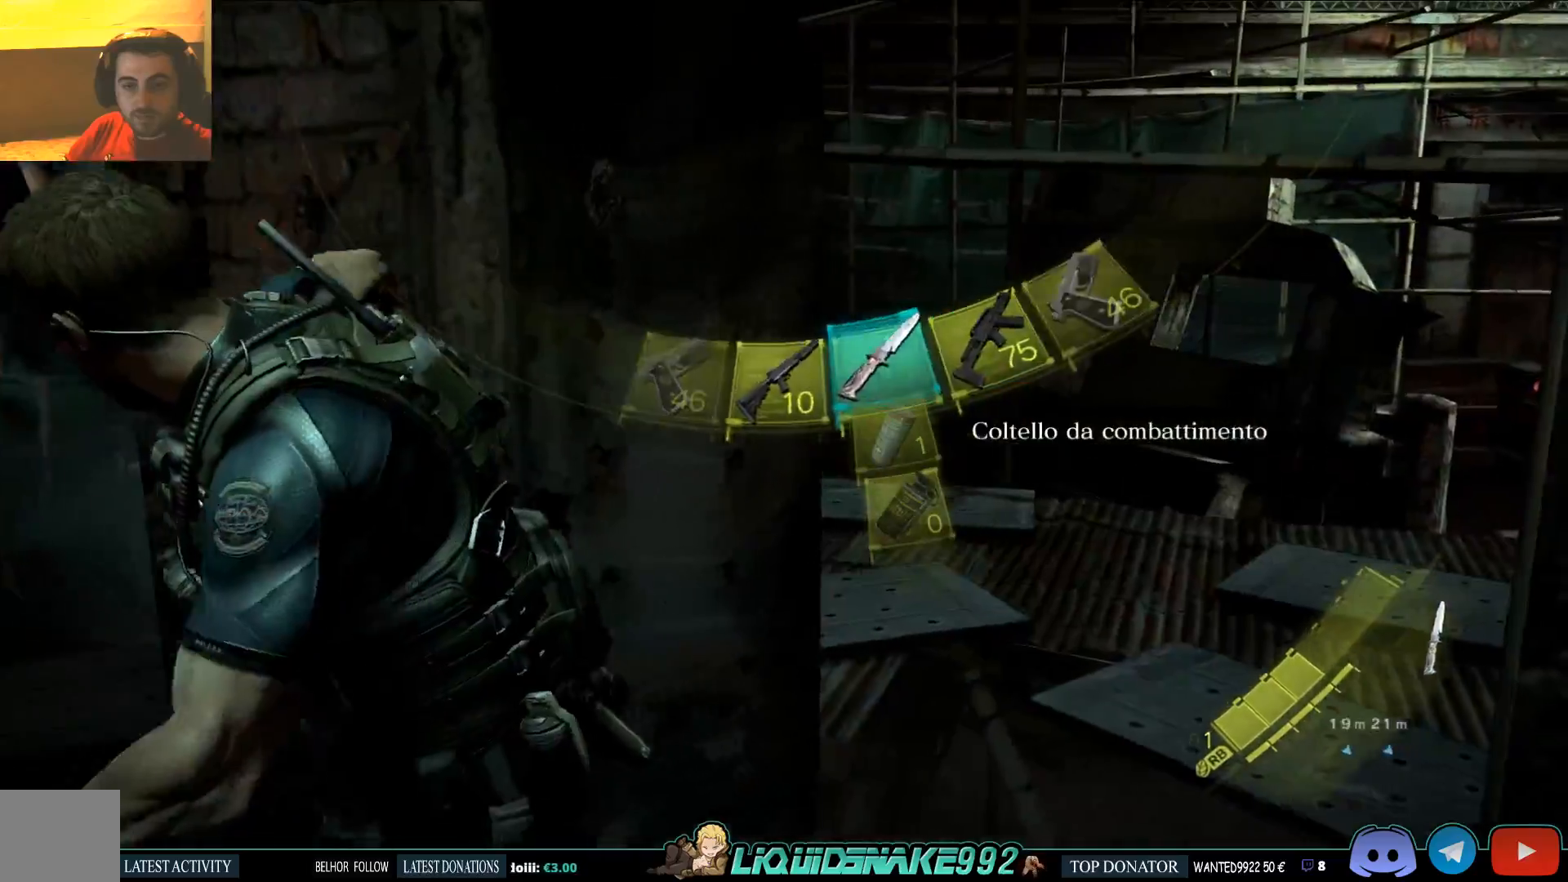
{"dt_ms": 500, "buttons": [], "left_stick": "down-left", "right_stick": "center", "events": [[17, "DPAD_RIGHT", "down"], [133, "DPAD_RIGHT", "up"], [333, "SQUARE", "down"], [400, "SQUARE", "up"], [467, "right_stick", "center"]]}
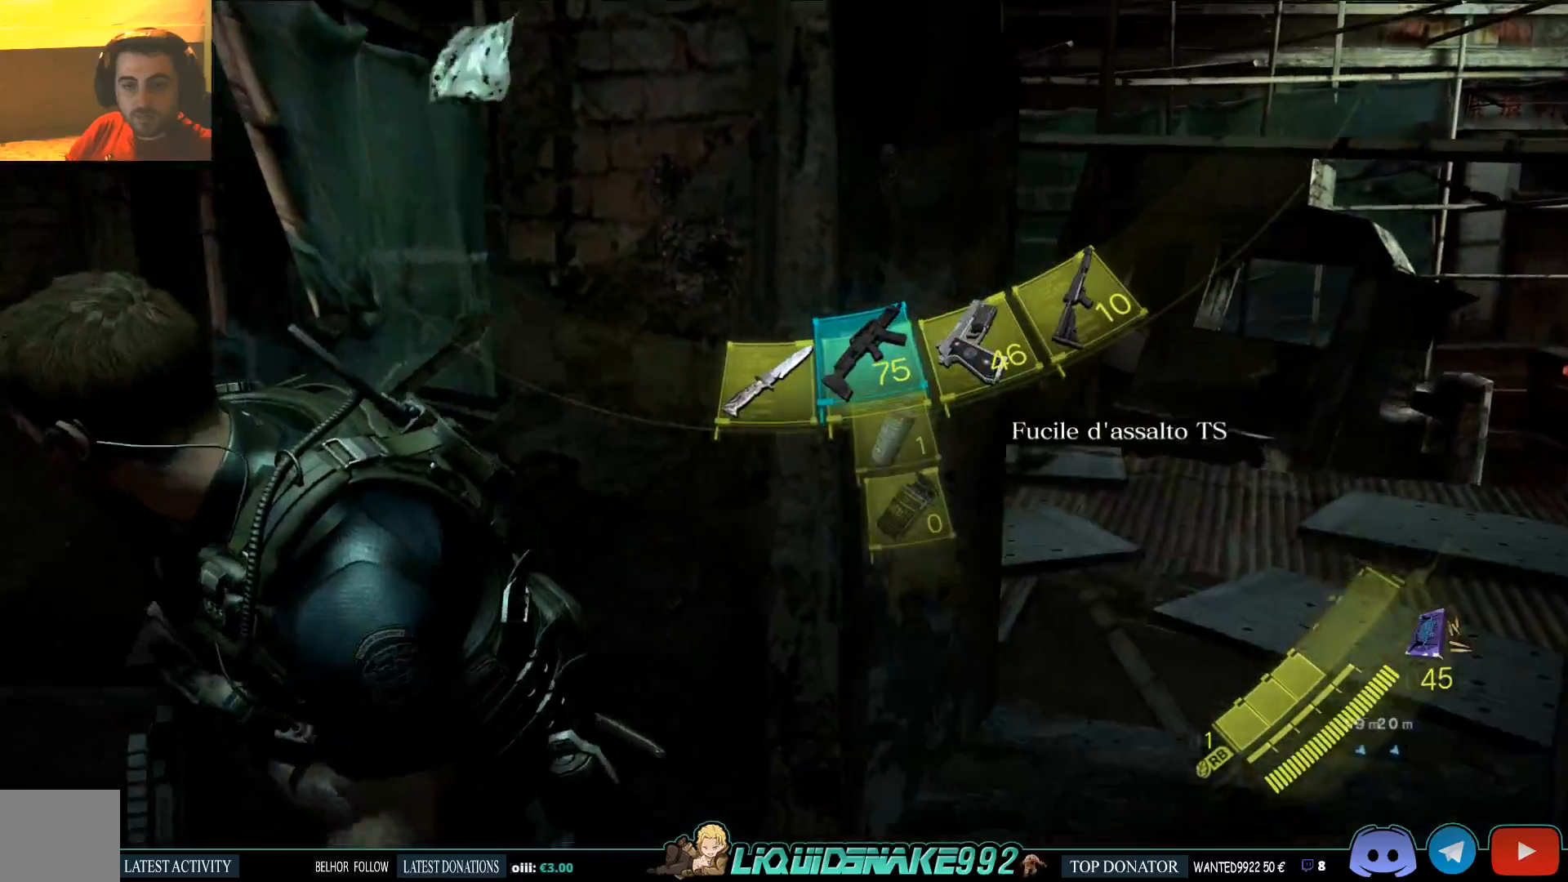
{"dt_ms": 500, "buttons": ["SQUARE"], "left_stick": "down-left", "right_stick": "center"}
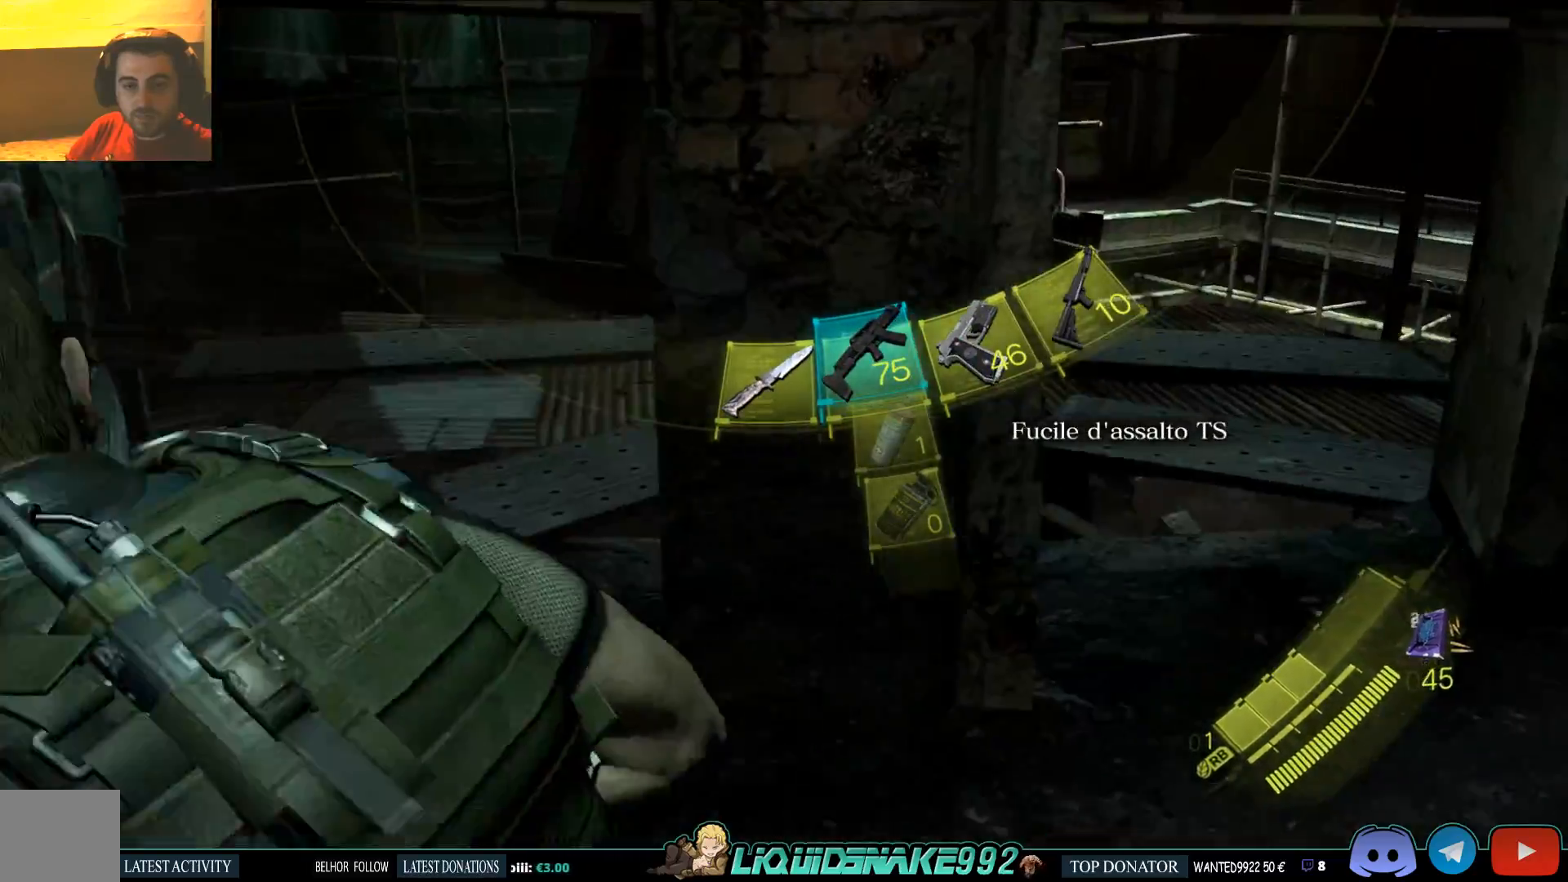
{"dt_ms": 500, "buttons": [], "left_stick": "left", "right_stick": "right", "events": [[50, "left_stick", "left"], [117, "SQUARE", "up"], [250, "SQUARE", "down"], [250, "right_stick", "right"], [367, "SQUARE", "up"]]}
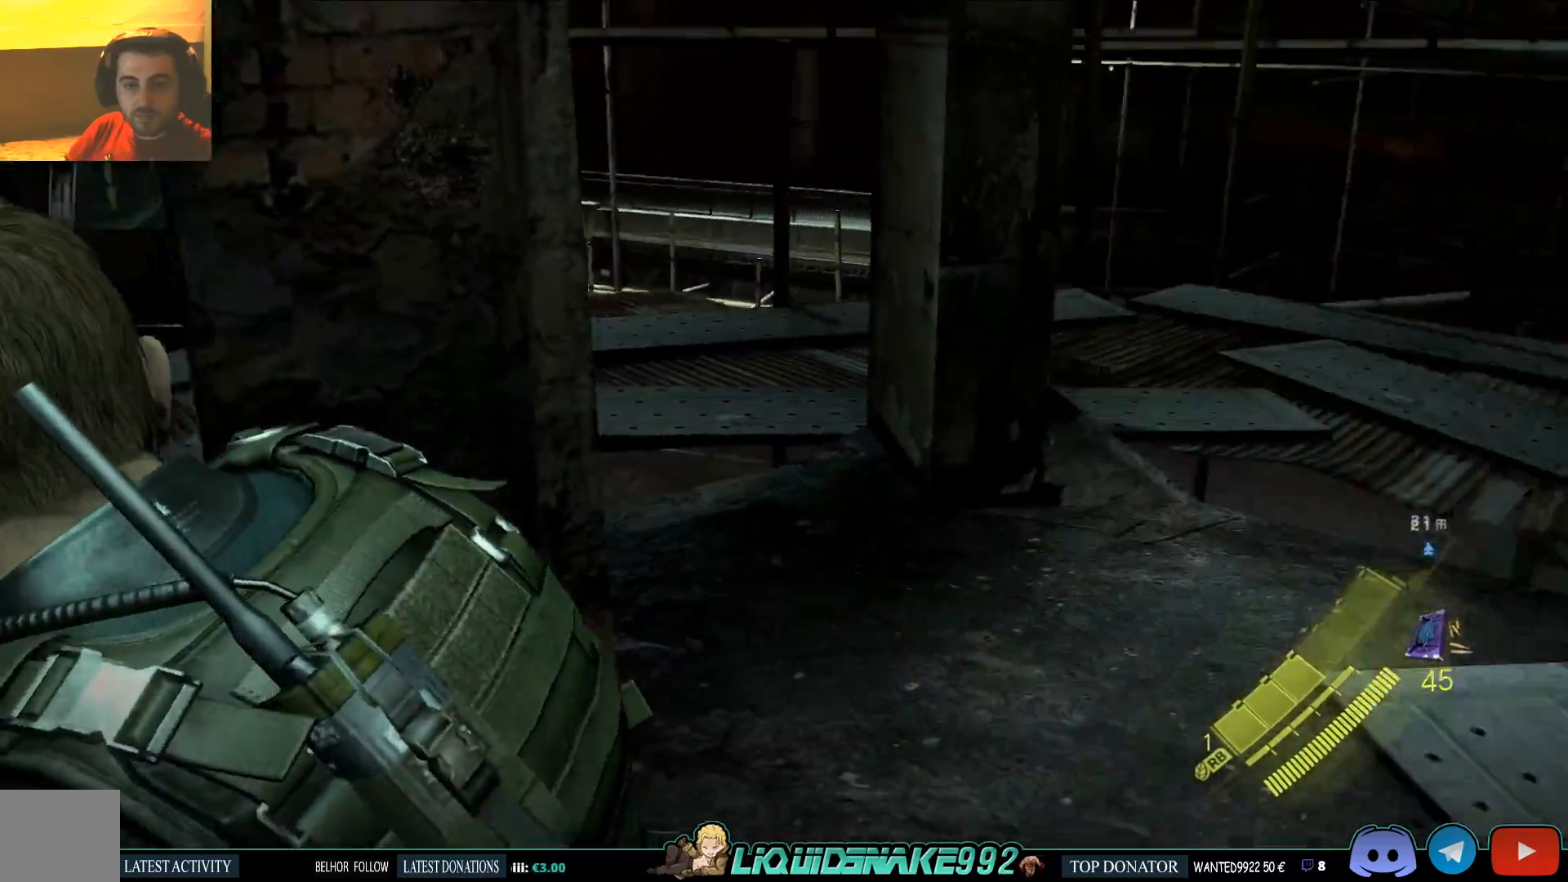
{"dt_ms": 500, "buttons": [], "left_stick": "up-left", "right_stick": "right", "events": [[83, "right_stick", "center"], [133, "left_stick", "up-left"], [233, "right_stick", "right"]]}
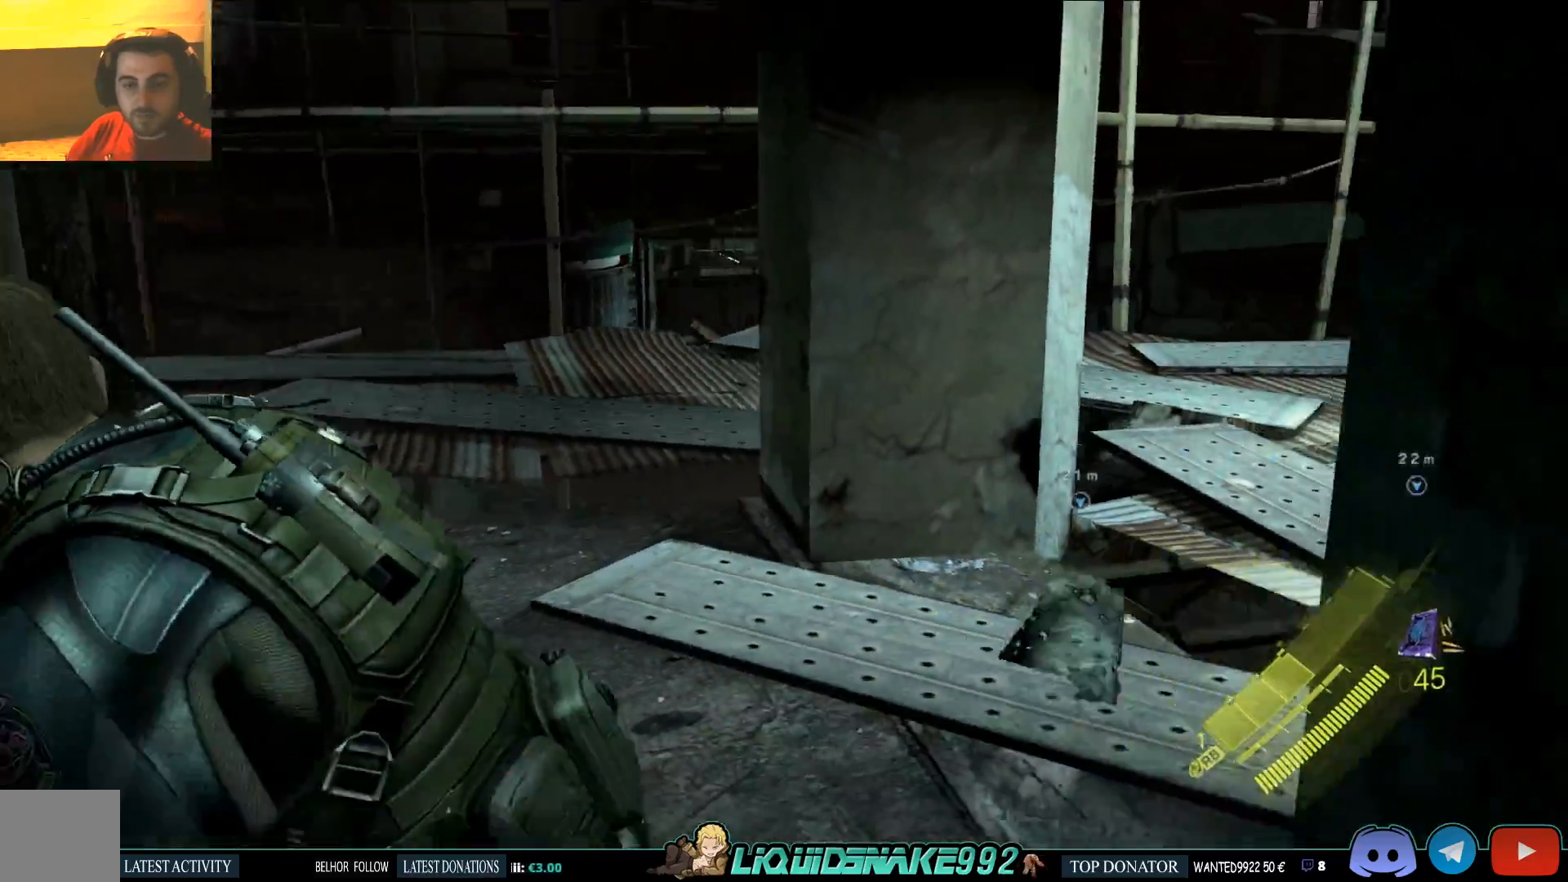
{"dt_ms": 500, "buttons": [], "left_stick": "up-left", "right_stick": "right", "events": [[317, "DPAD_LEFT", "down"], [450, "DPAD_LEFT", "up"]]}
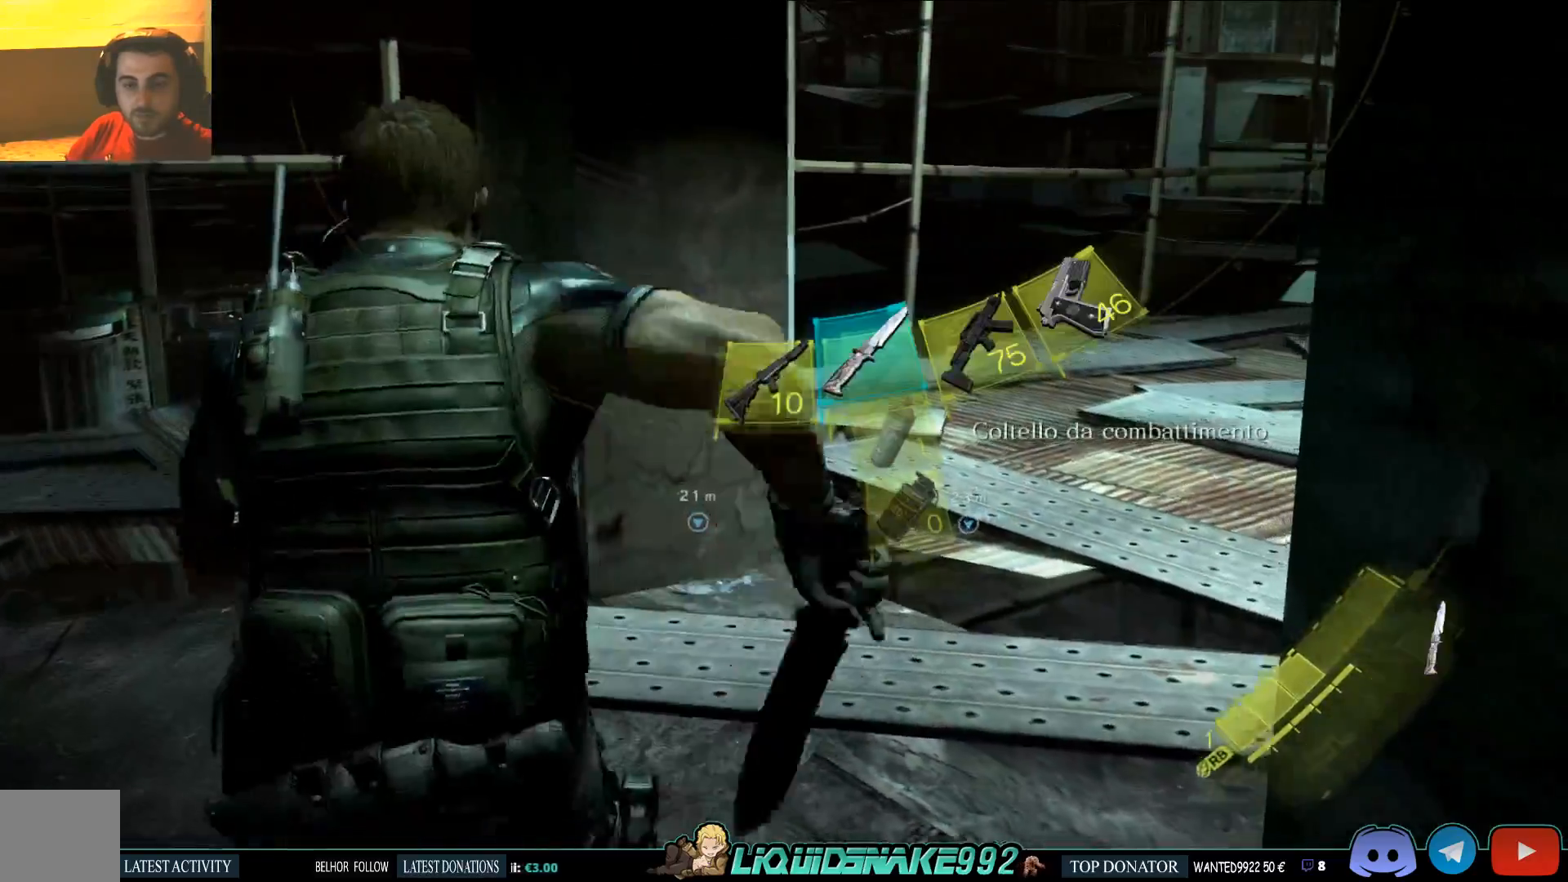
{"dt_ms": 500, "buttons": [], "left_stick": "center", "right_stick": "right", "events": [[50, "left_stick", "center"], [283, "SQUARE", "down"], [433, "SQUARE", "up"]]}
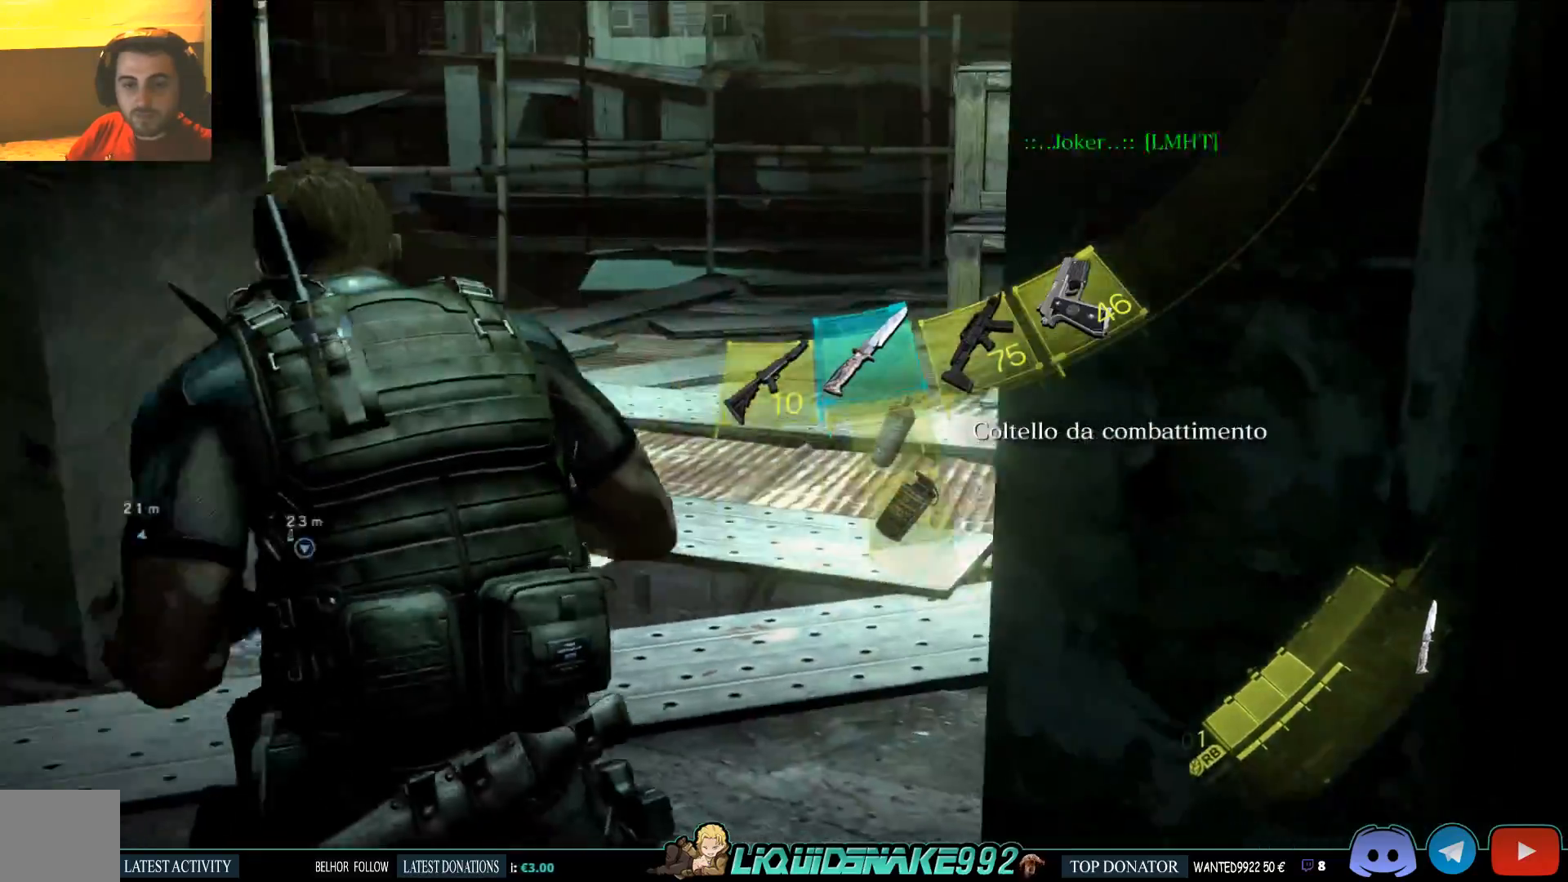
{"dt_ms": 500, "buttons": ["SQUARE"], "left_stick": "center", "right_stick": "up-left", "events": [[17, "DPAD_LEFT", "down"], [183, "DPAD_LEFT", "up"], [350, "right_stick", "up-left"], [383, "SQUARE", "down"]]}
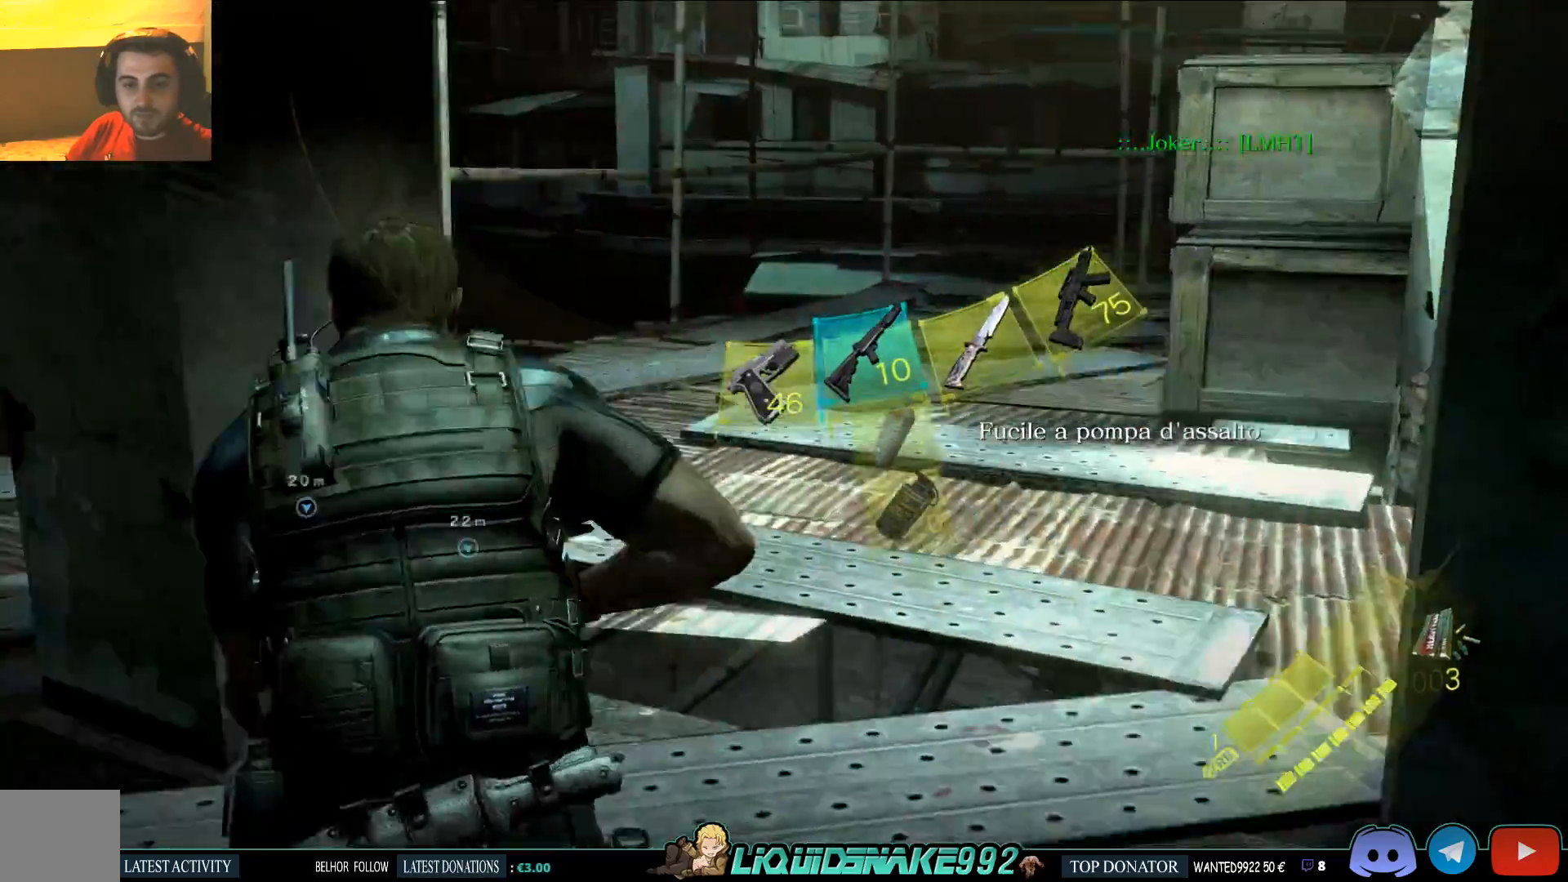
{"dt_ms": 1000, "buttons": [], "left_stick": "left", "right_stick": "center"}
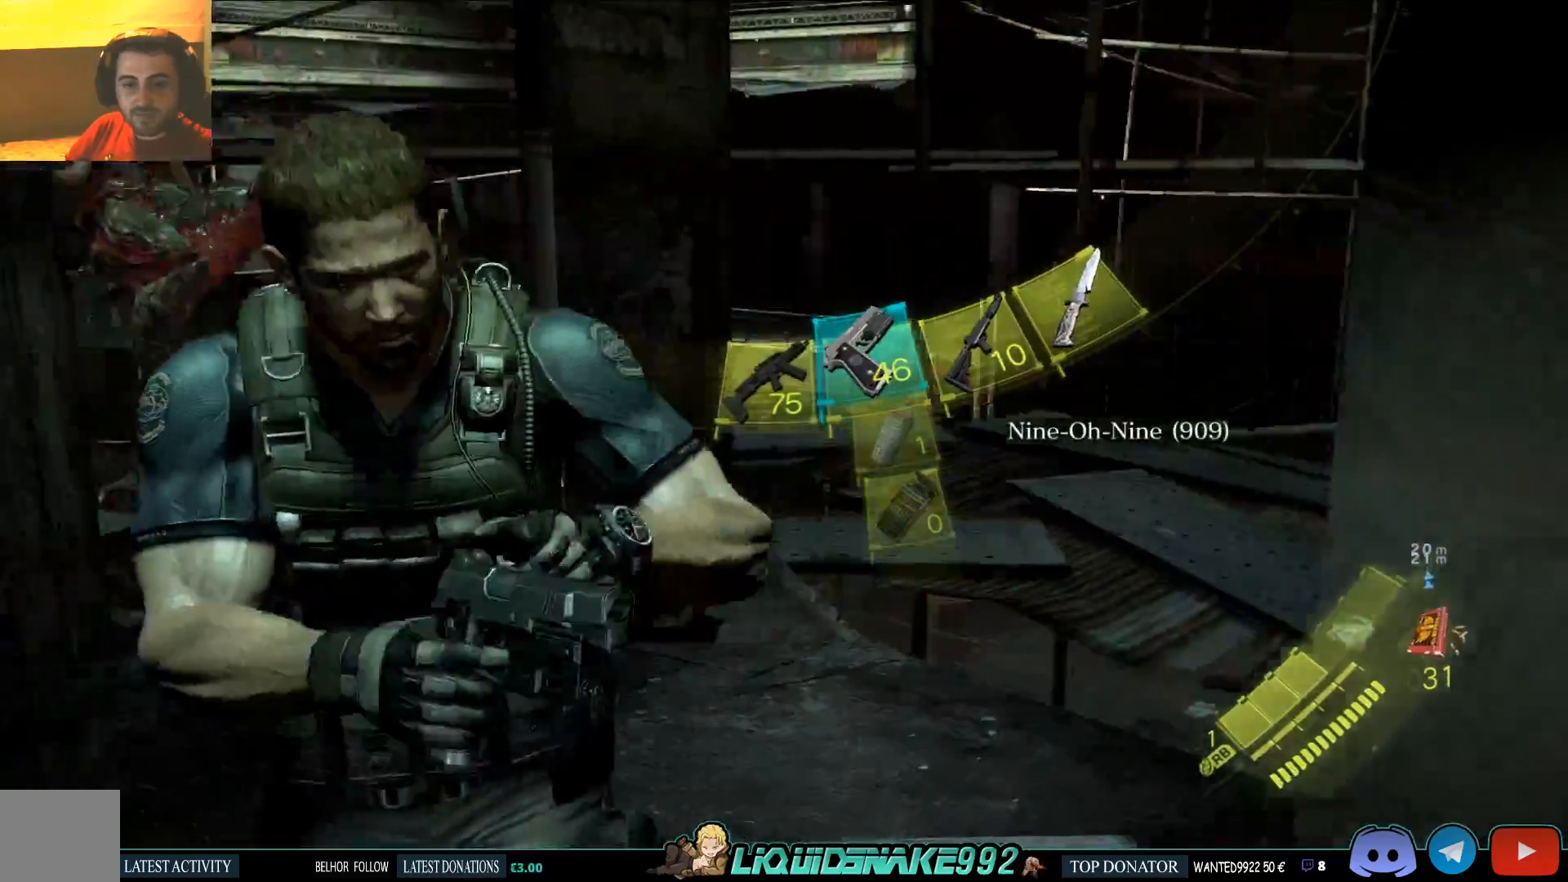
{"dt_ms": 500, "buttons": [], "left_stick": "left", "right_stick": "center", "events": [[33, "right_stick", "left"], [50, "SQUARE", "down"], [150, "SQUARE", "up"], [267, "SQUARE", "down"], [267, "right_stick", "center"], [367, "SQUARE", "up"]]}
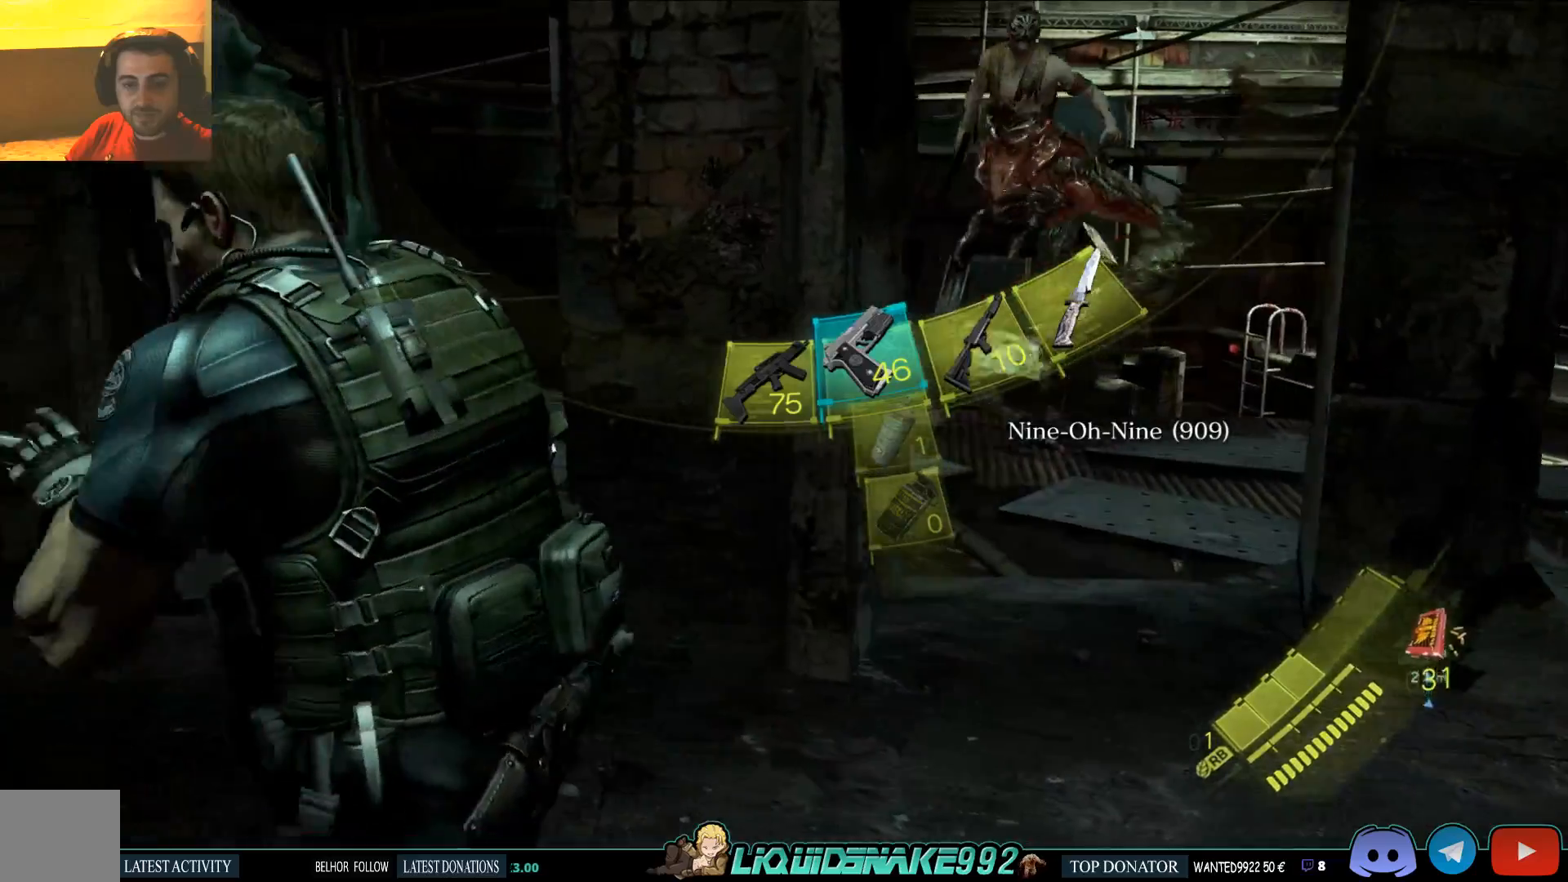
{"dt_ms": 500, "buttons": [], "left_stick": "left", "right_stick": "up", "events": [[17, "SQUARE", "down"], [50, "right_stick", "right"], [117, "SQUARE", "up"], [117, "right_stick", "center"], [317, "SQUARE", "down"], [417, "right_stick", "up"], [433, "SQUARE", "up"]]}
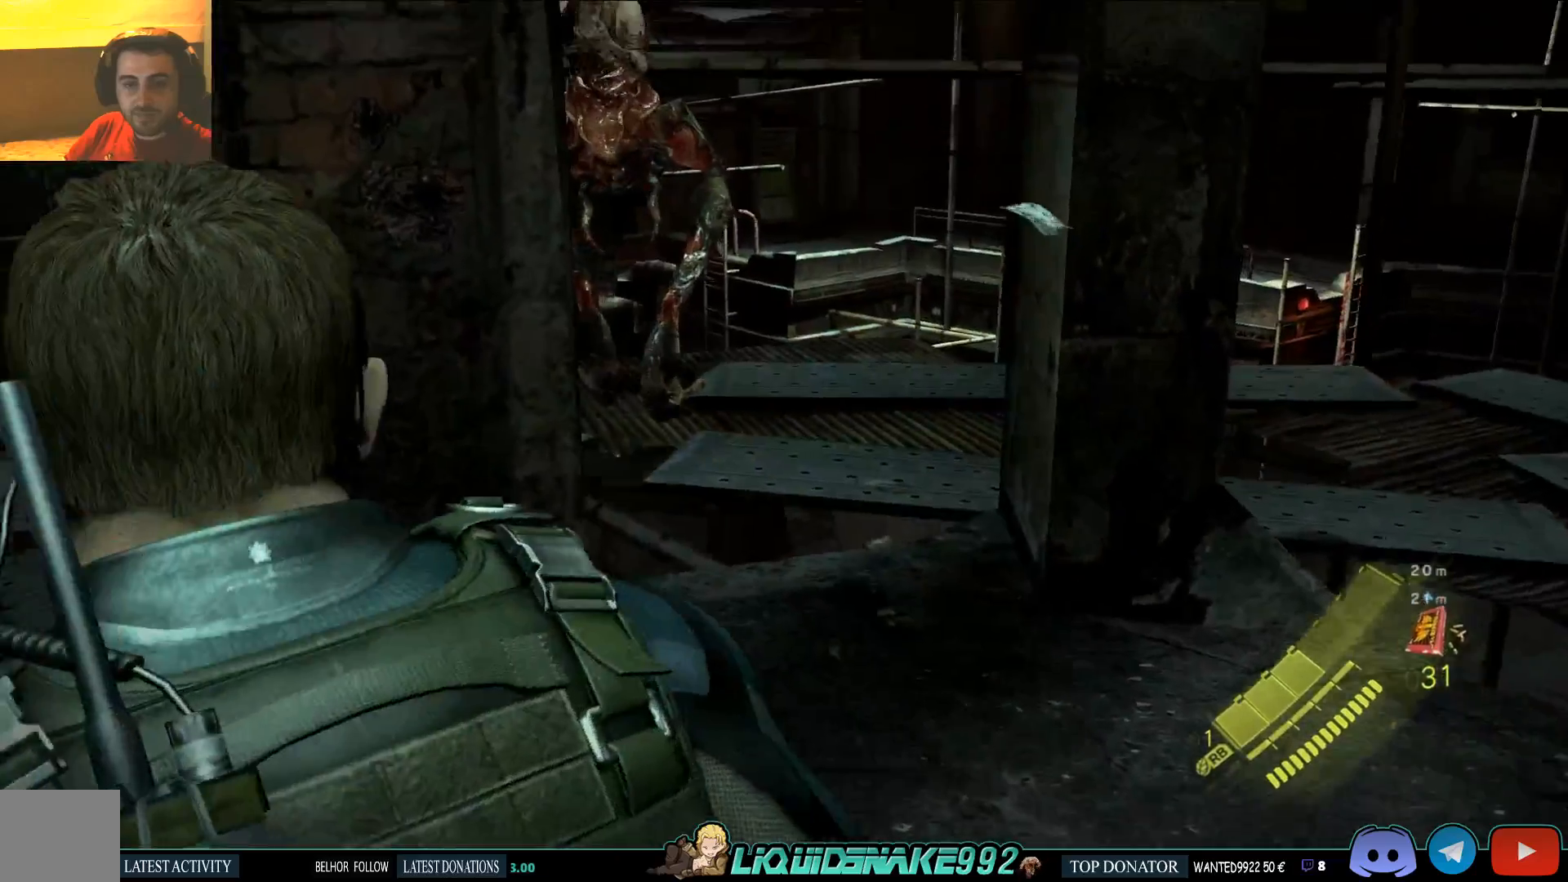
{"dt_ms": 500, "buttons": ["L2"], "left_stick": "up", "right_stick": "left", "events": [[83, "right_stick", "center"], [117, "left_stick", "up-left"], [267, "right_stick", "left"], [300, "L2", "down"], [417, "left_stick", "up"]]}
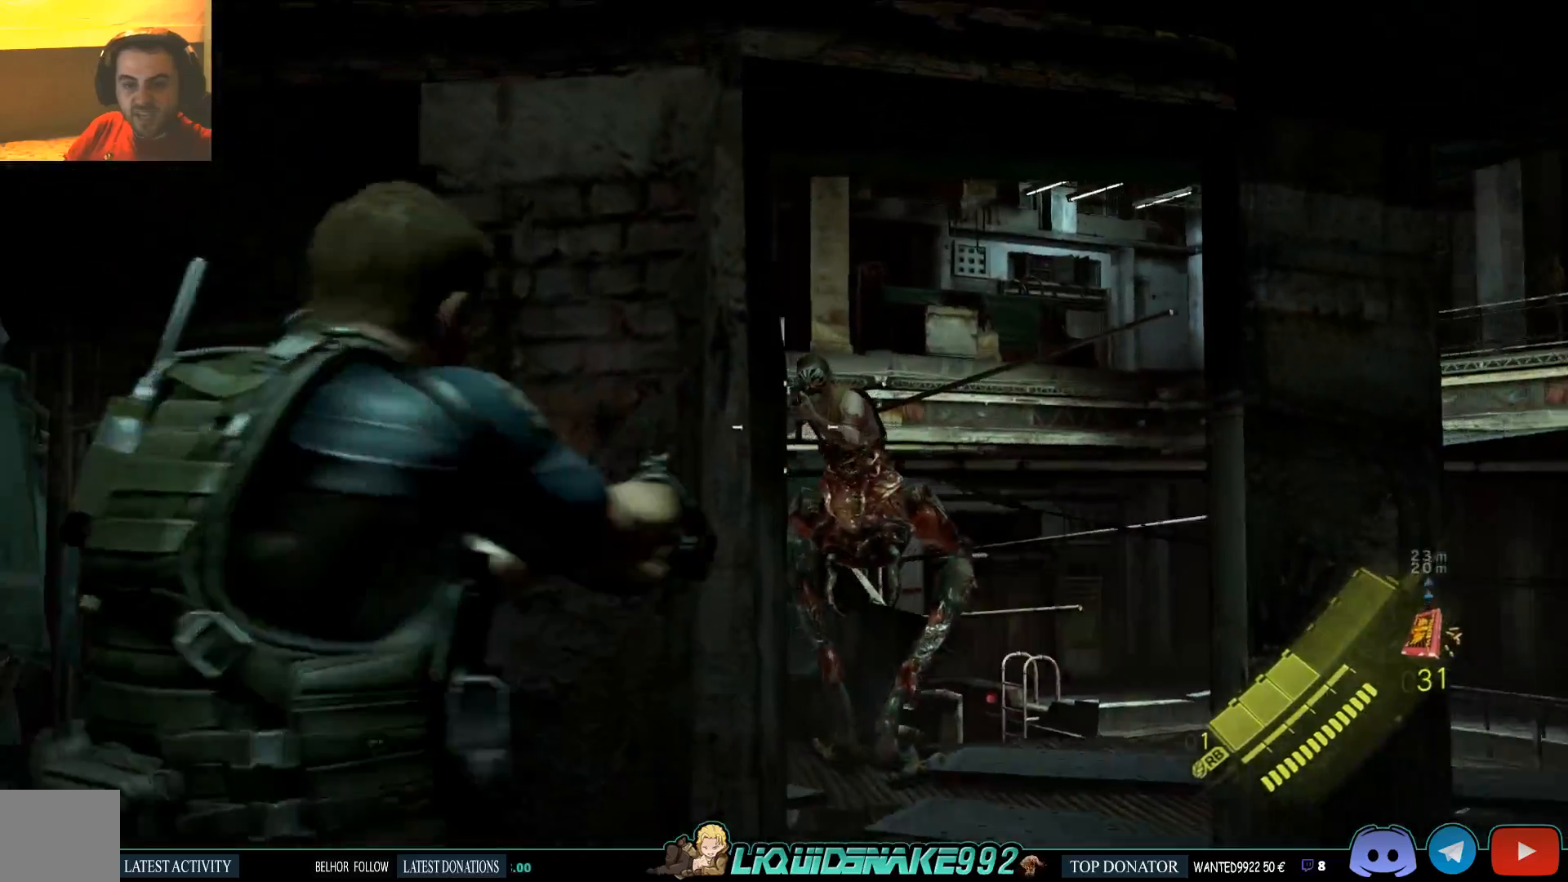
{"dt_ms": 500, "buttons": ["L2"], "left_stick": "up-left", "right_stick": "center", "events": [[167, "right_stick", "center"], [233, "right_stick", "up-right"], [267, "left_stick", "up-left"], [300, "right_stick", "center"]]}
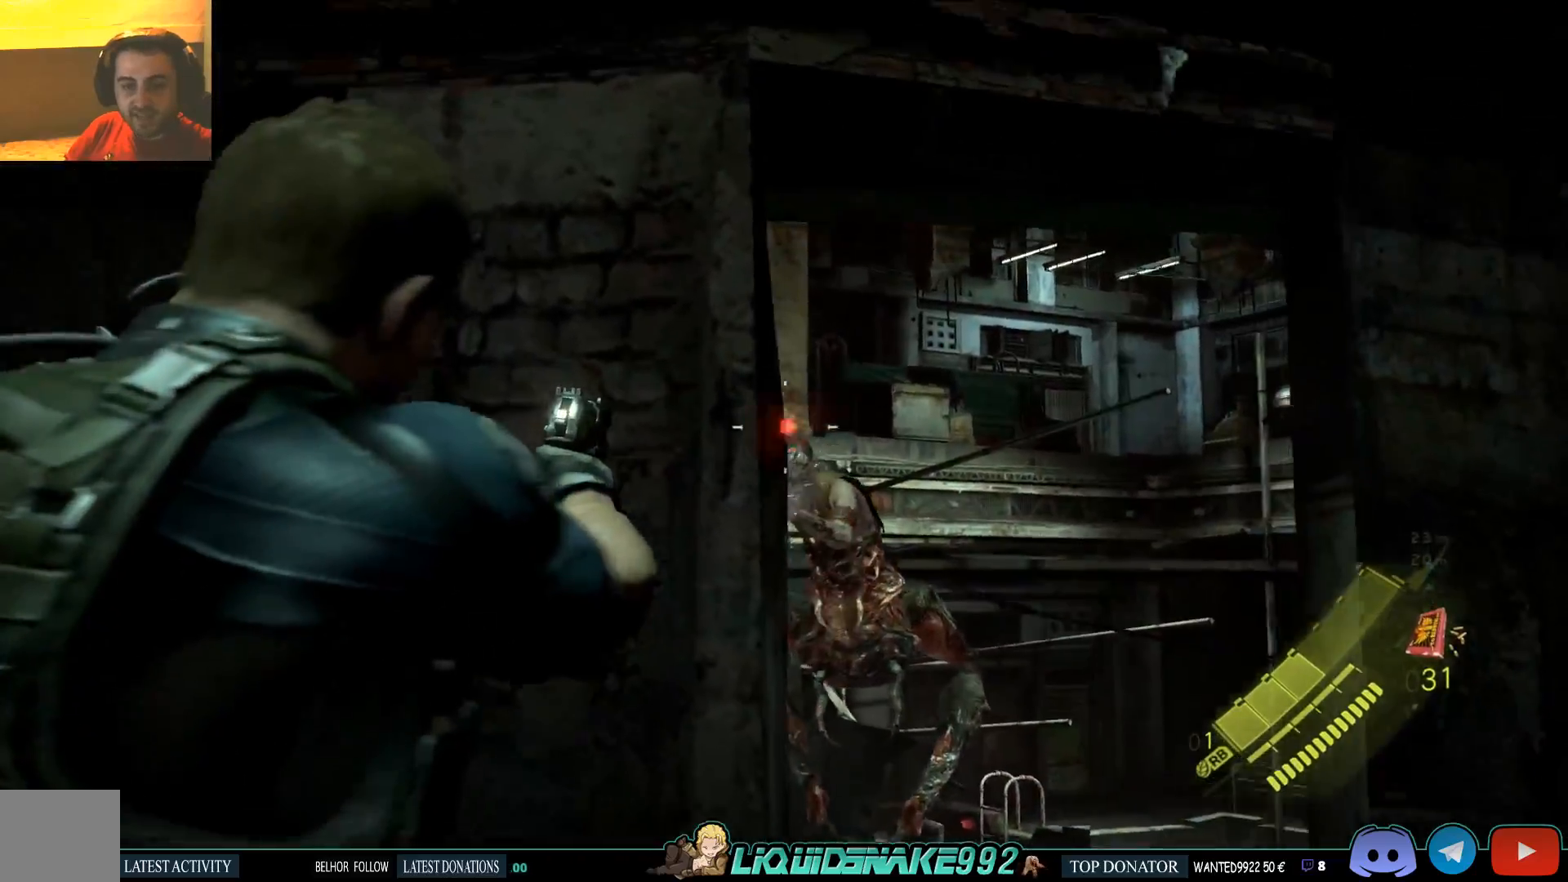
{"dt_ms": 500, "buttons": ["L2"], "left_stick": "center", "right_stick": "center"}
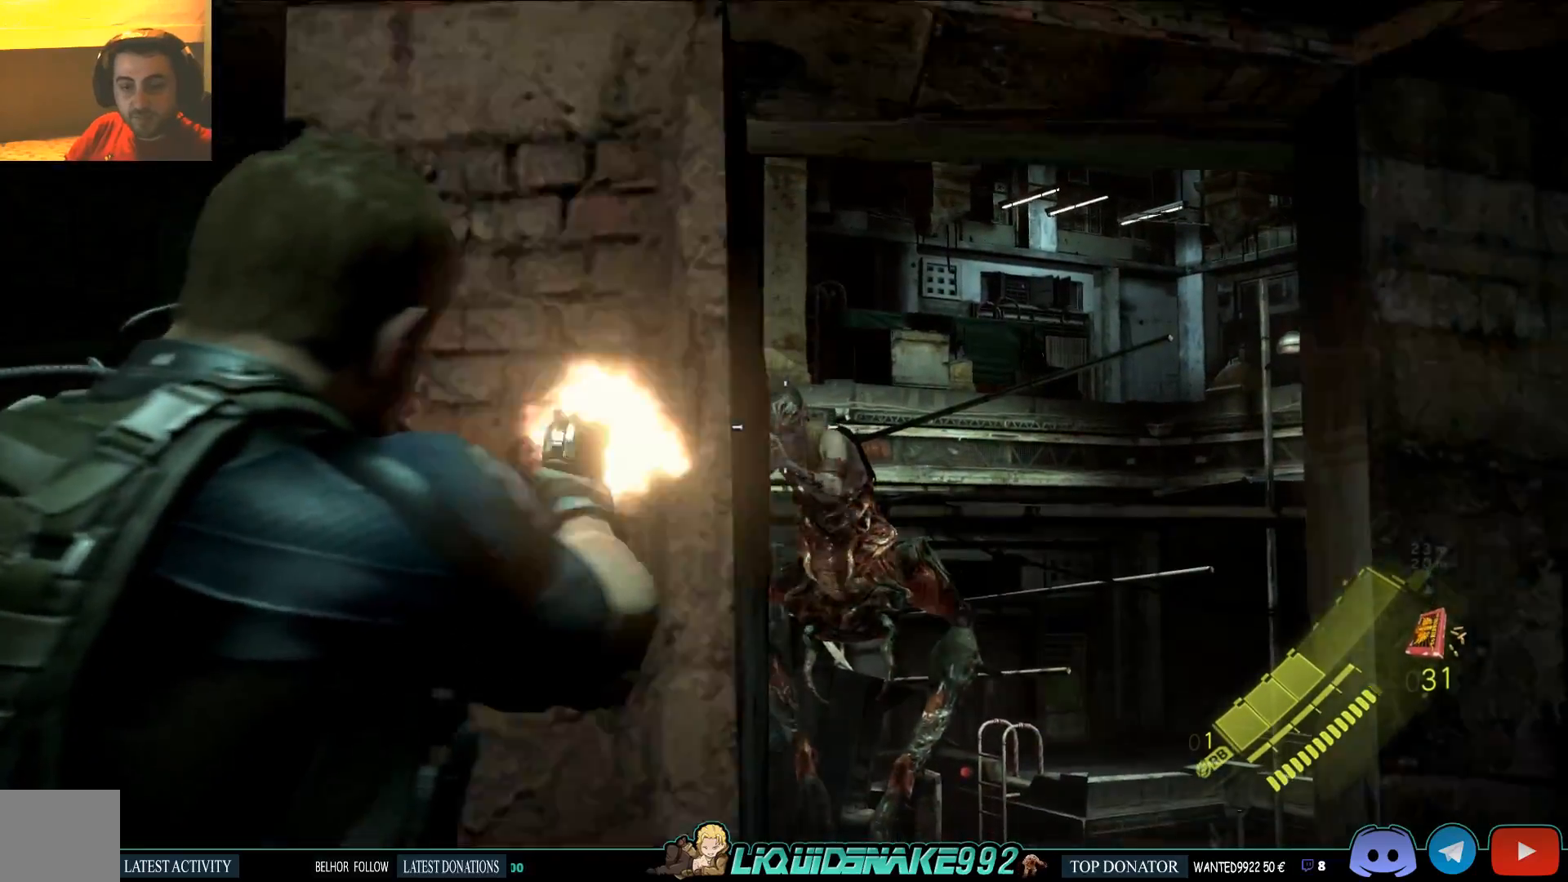
{"dt_ms": 500, "buttons": ["L2"], "left_stick": "up-right", "right_stick": "center", "events": [[467, "left_stick", "up-right"]]}
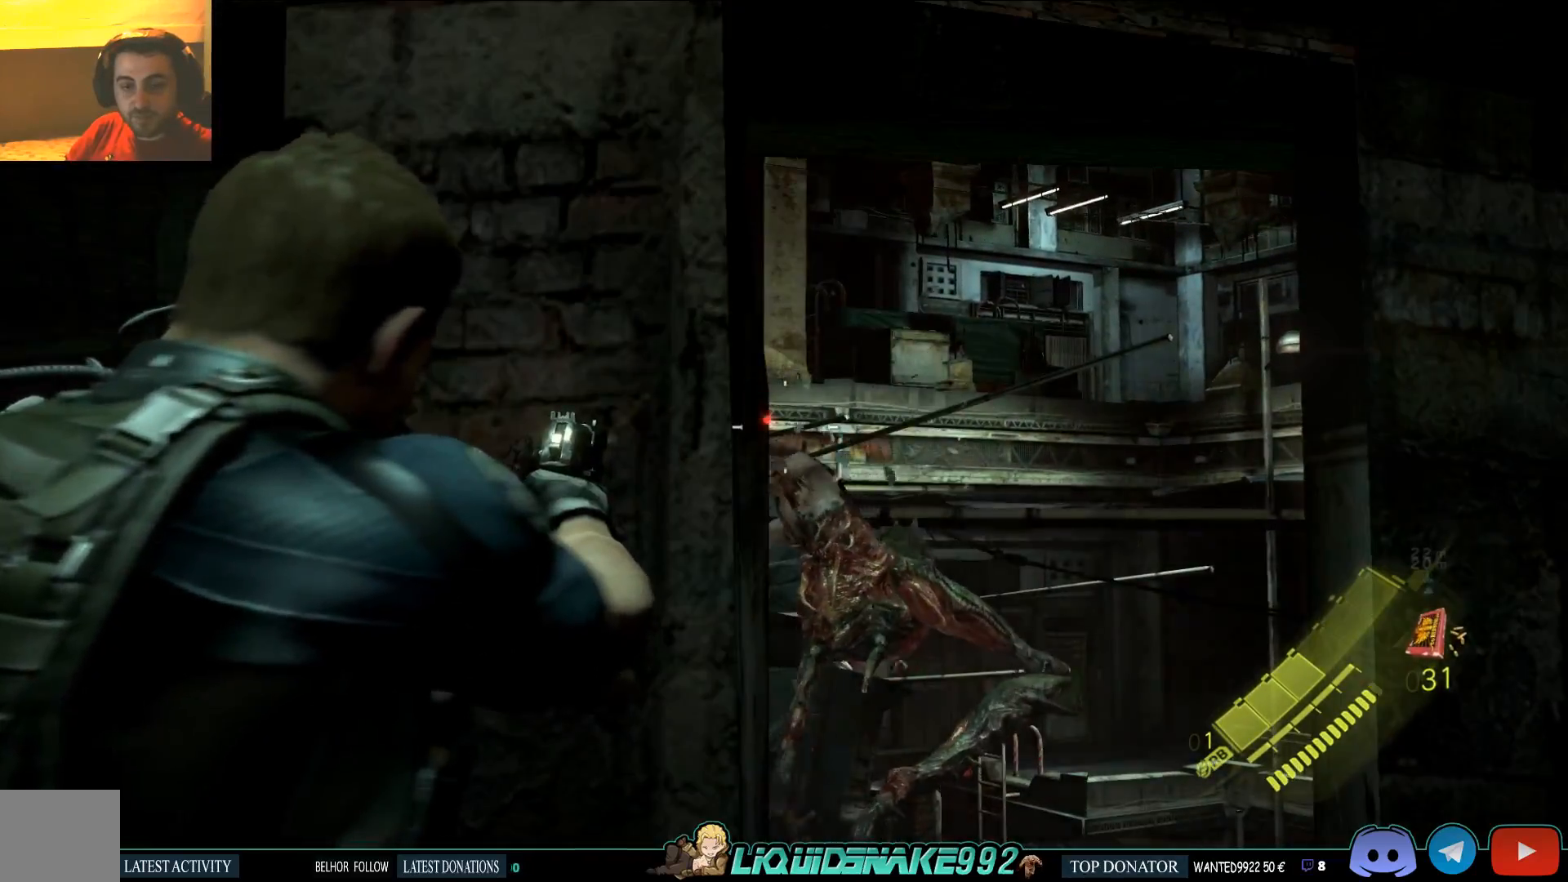
{"dt_ms": 500, "buttons": [], "left_stick": "up-right", "right_stick": "down", "events": [[283, "L2", "up"], [417, "right_stick", "down"]]}
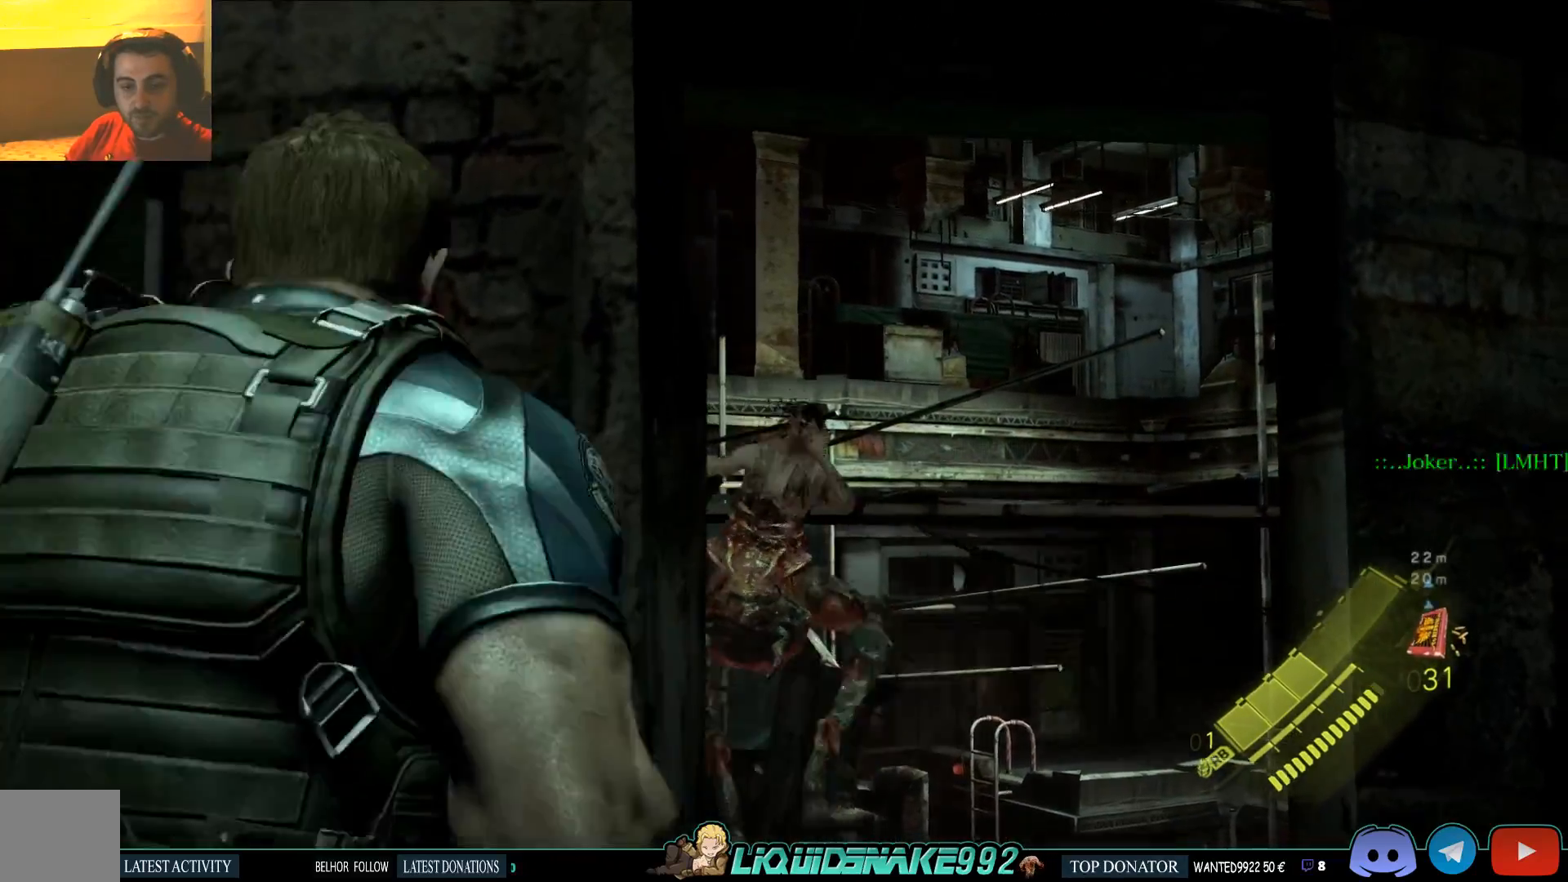
{"dt_ms": 500, "buttons": [], "left_stick": "up-right", "right_stick": "center", "events": [[33, "right_stick", "center"], [283, "right_stick", "down-left"], [450, "right_stick", "center"]]}
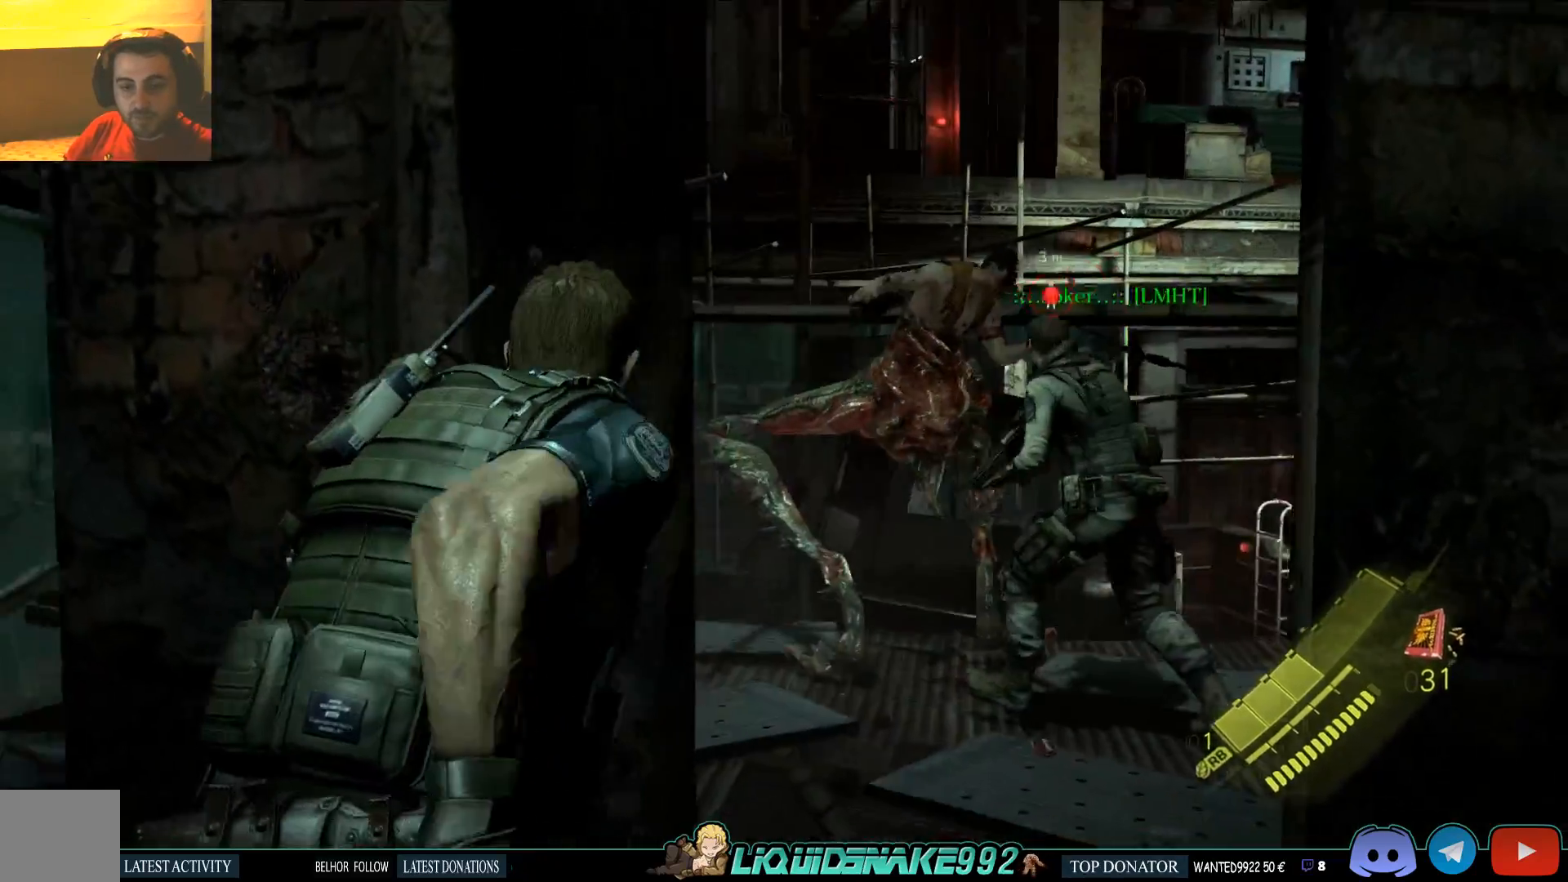
{"dt_ms": 500, "buttons": [], "left_stick": "up", "right_stick": "center", "events": [[367, "left_stick", "up"]]}
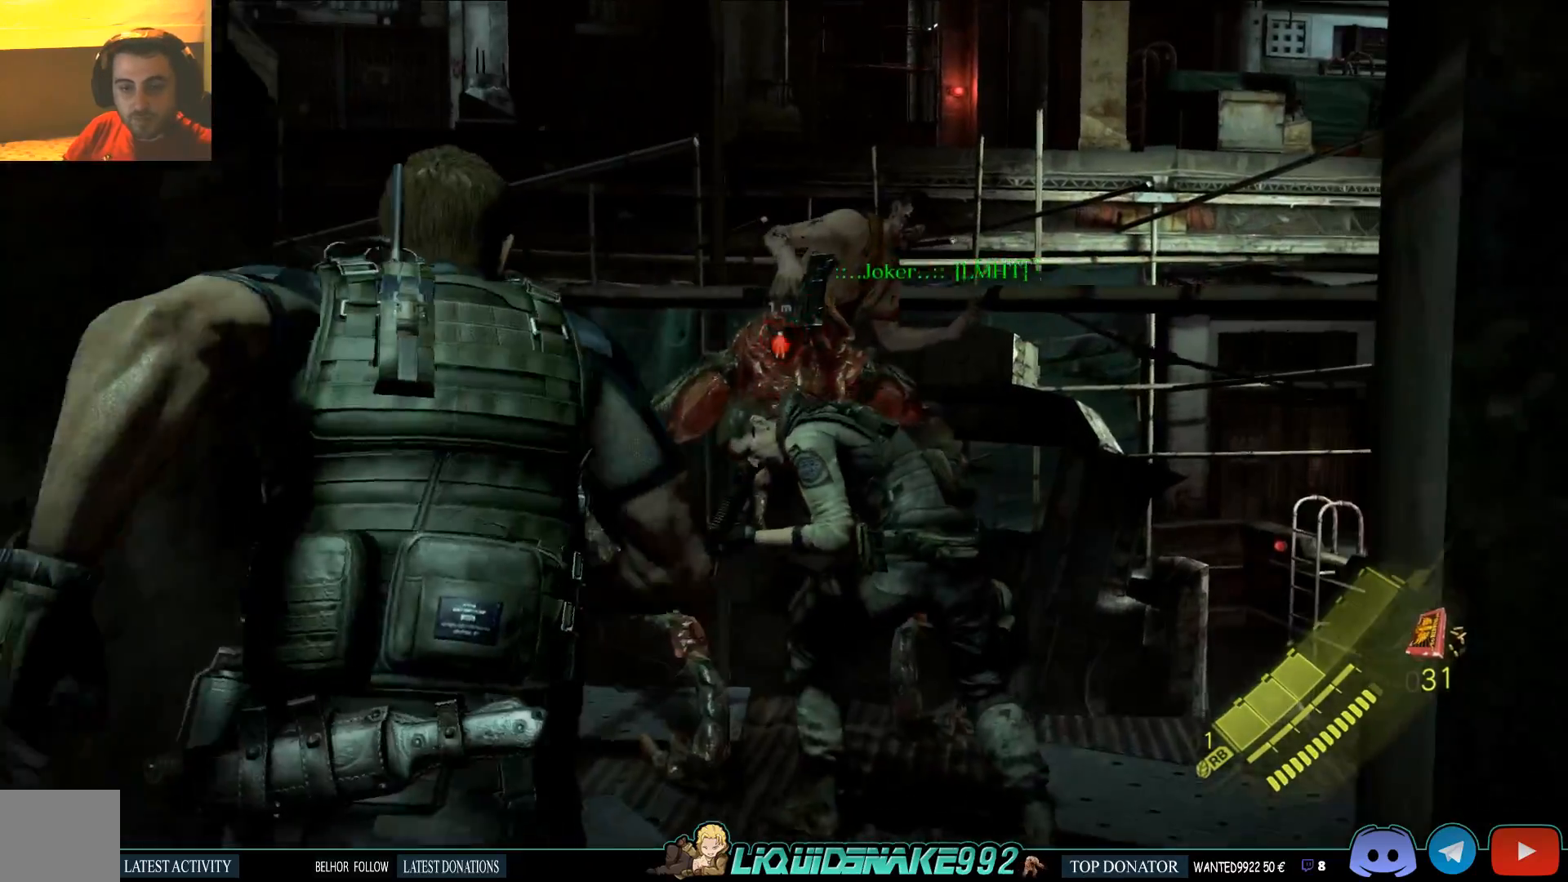
{"dt_ms": 500, "buttons": ["R2"], "left_stick": "up", "right_stick": "center", "events": [[383, "R2", "down"]]}